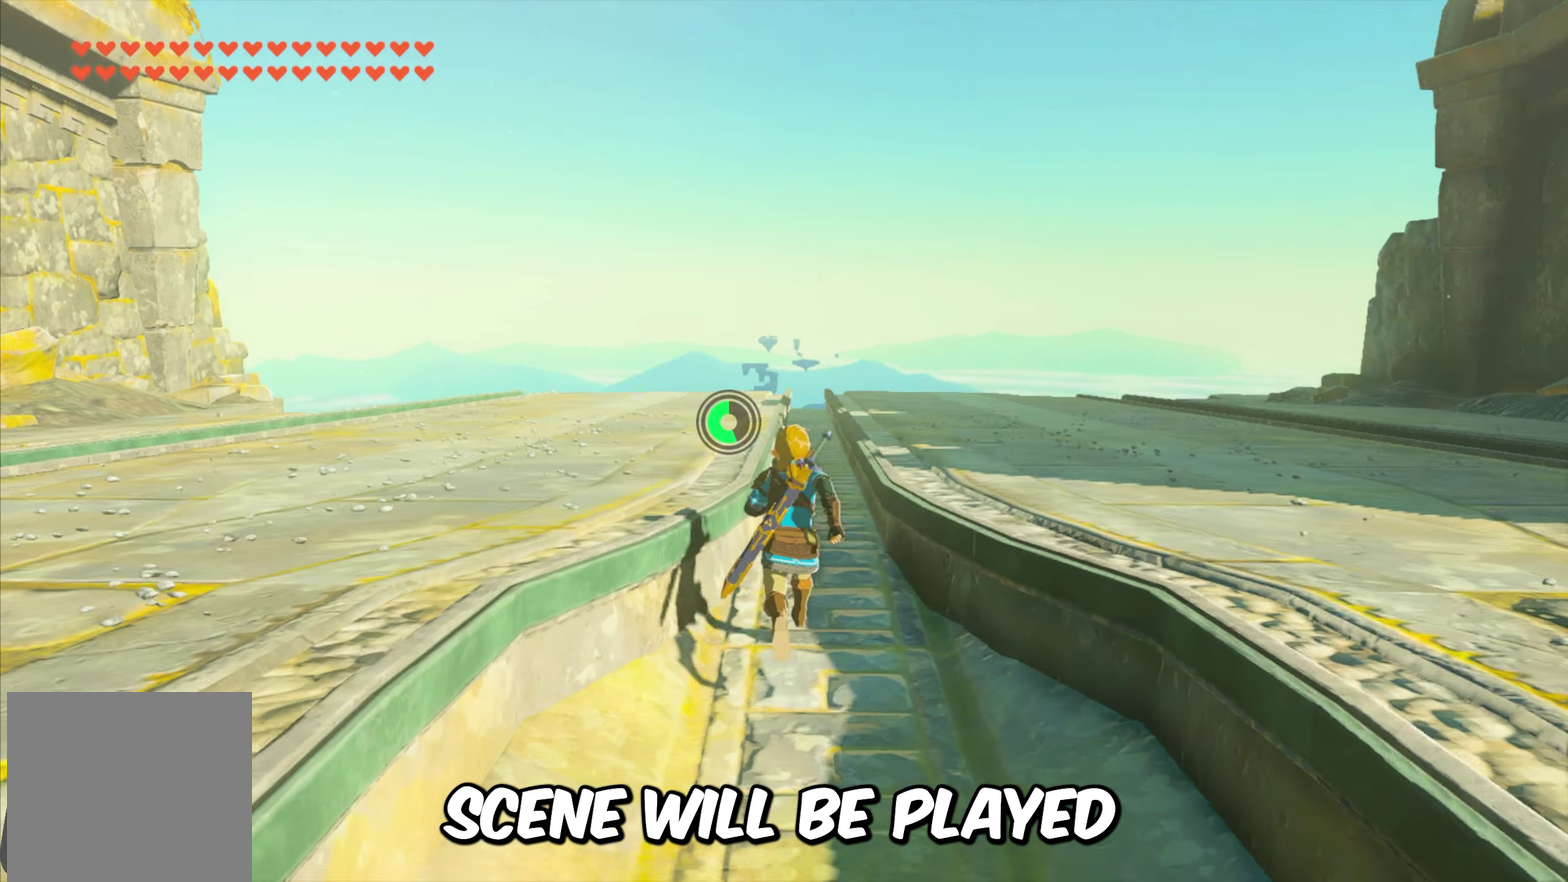
Gameplay with a controller (Nintendo layout); each line is a JSON object with the inputs held at the frame after it (dt_ms = milliseconds from this image to that frame). "events" lists button and stick changes between this image and that frame as [ms after this image, input, new state], when the widget could be followed in between. Not read: L3 R3.
{"dt_ms": 400, "buttons": [], "left_stick": "up", "right_stick": "center", "events": [[283, "right_stick", "center"]]}
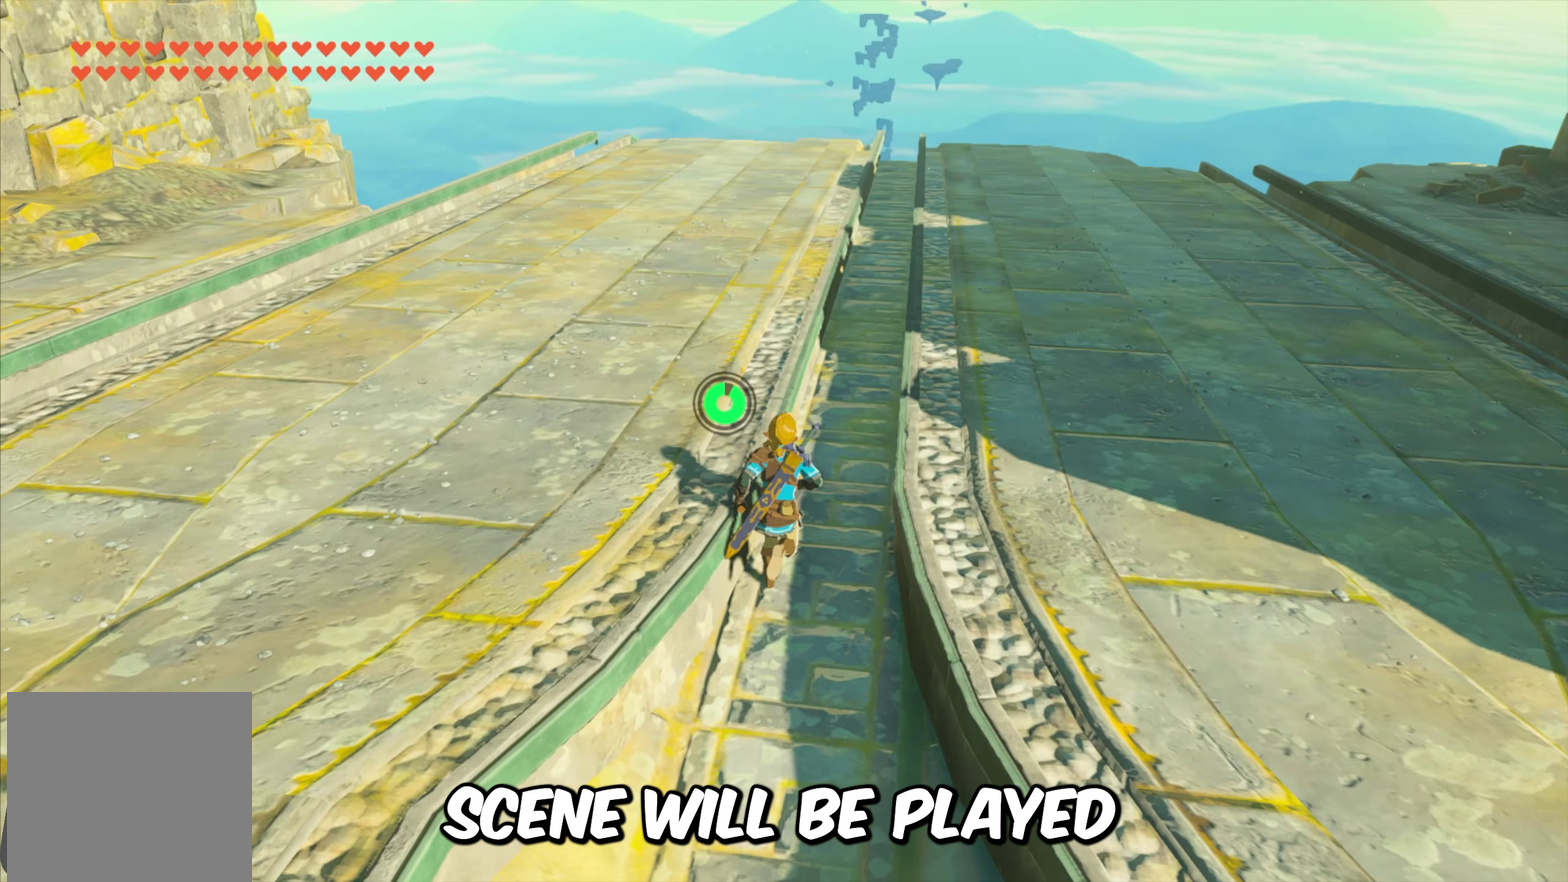
{"dt_ms": 400, "buttons": ["B"], "left_stick": "up", "right_stick": "center", "events": [[250, "B", "down"]]}
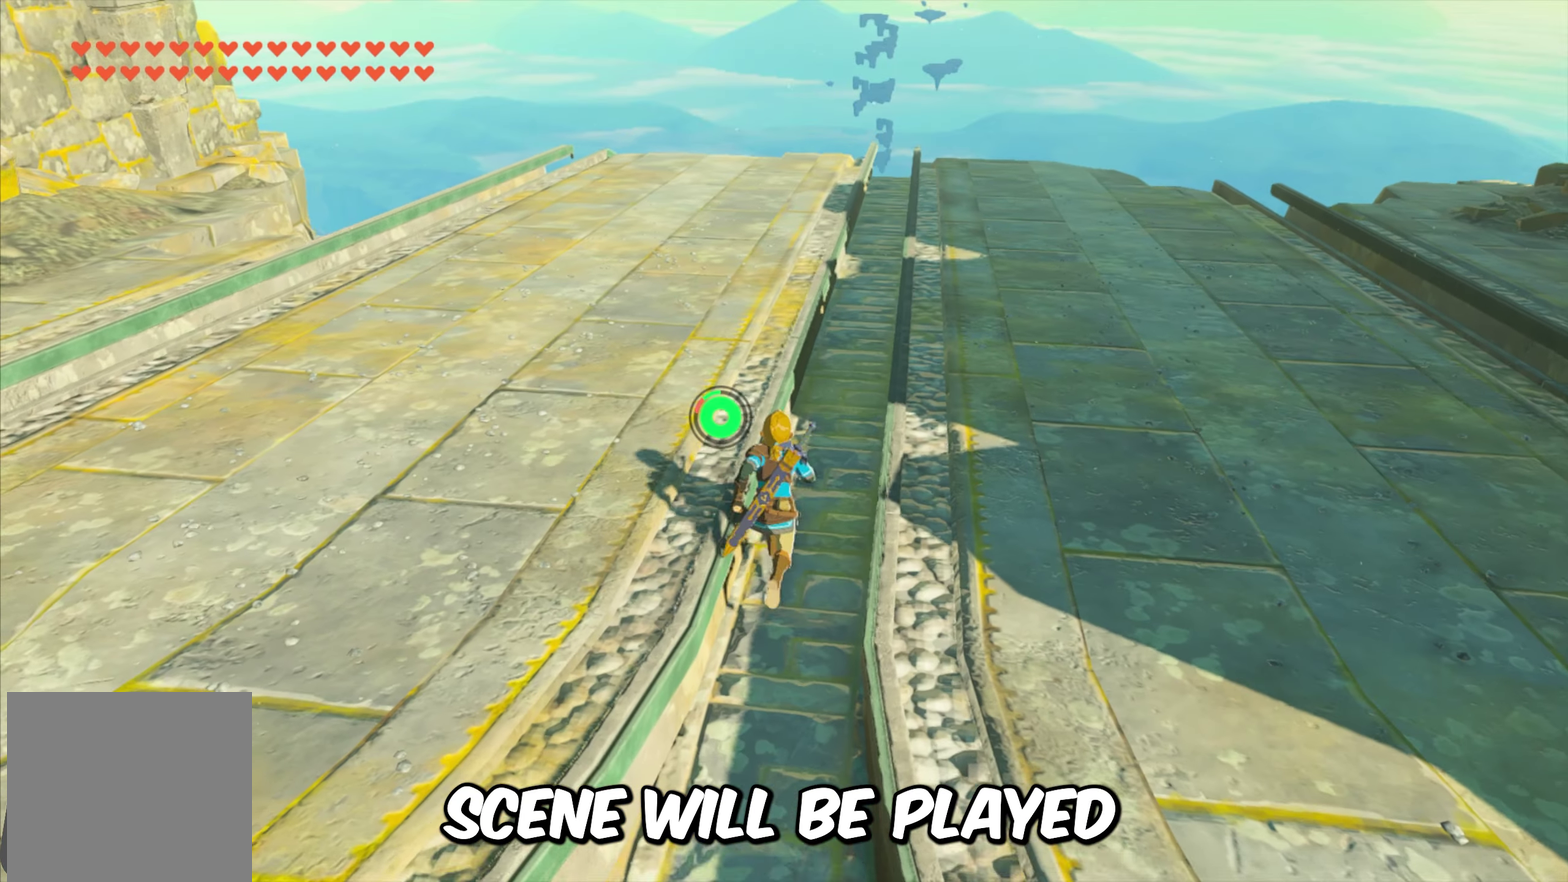
{"dt_ms": 300, "buttons": ["B"], "left_stick": "up", "right_stick": "center", "events": []}
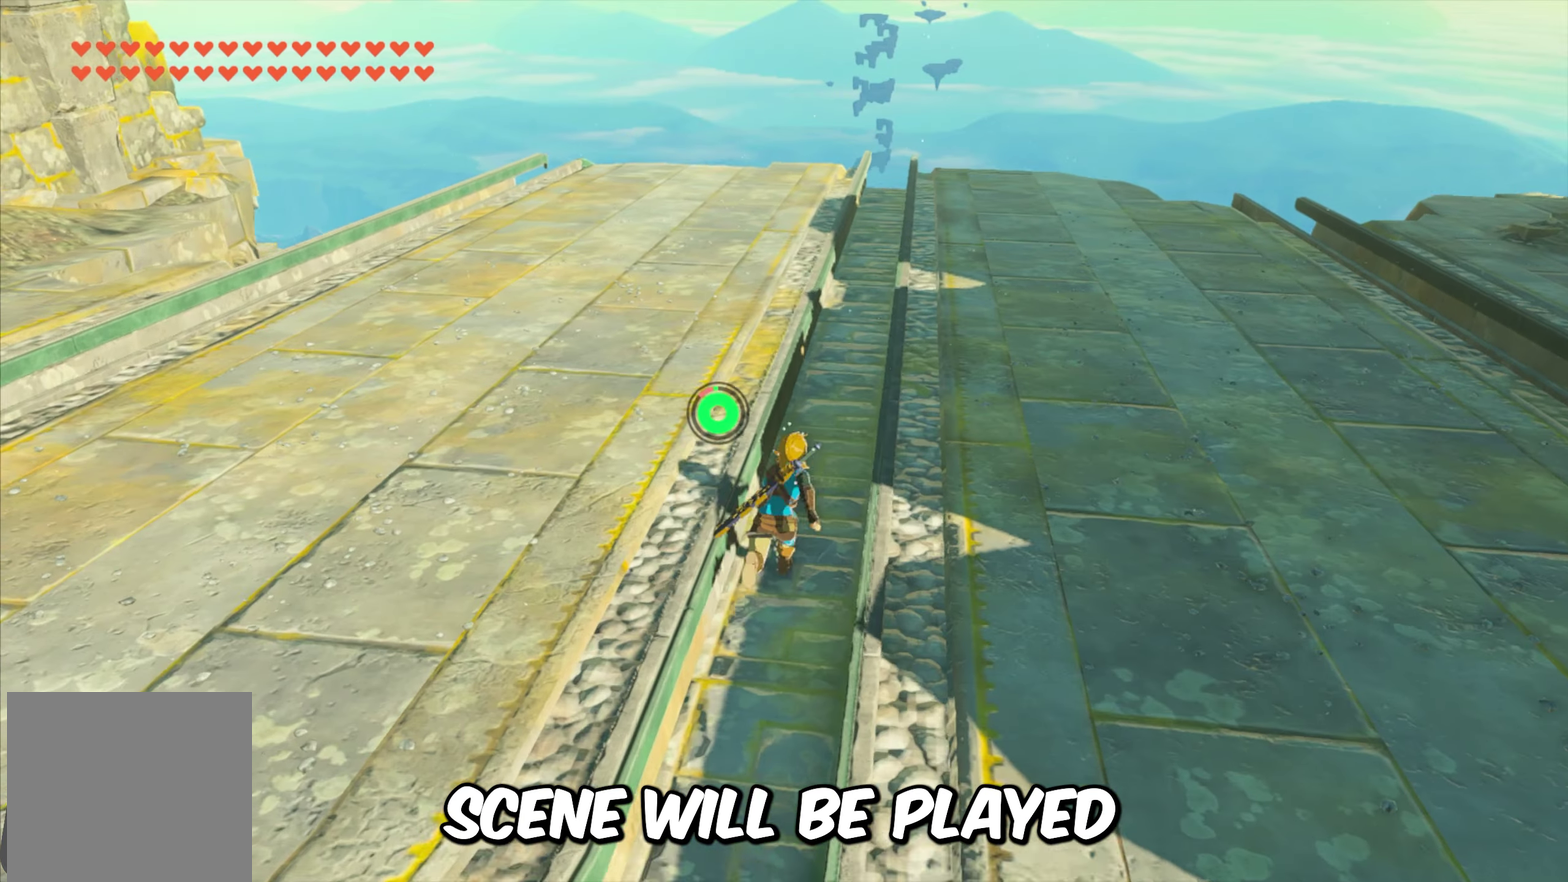
{"dt_ms": 400, "buttons": ["B"], "left_stick": "up", "right_stick": "center", "events": []}
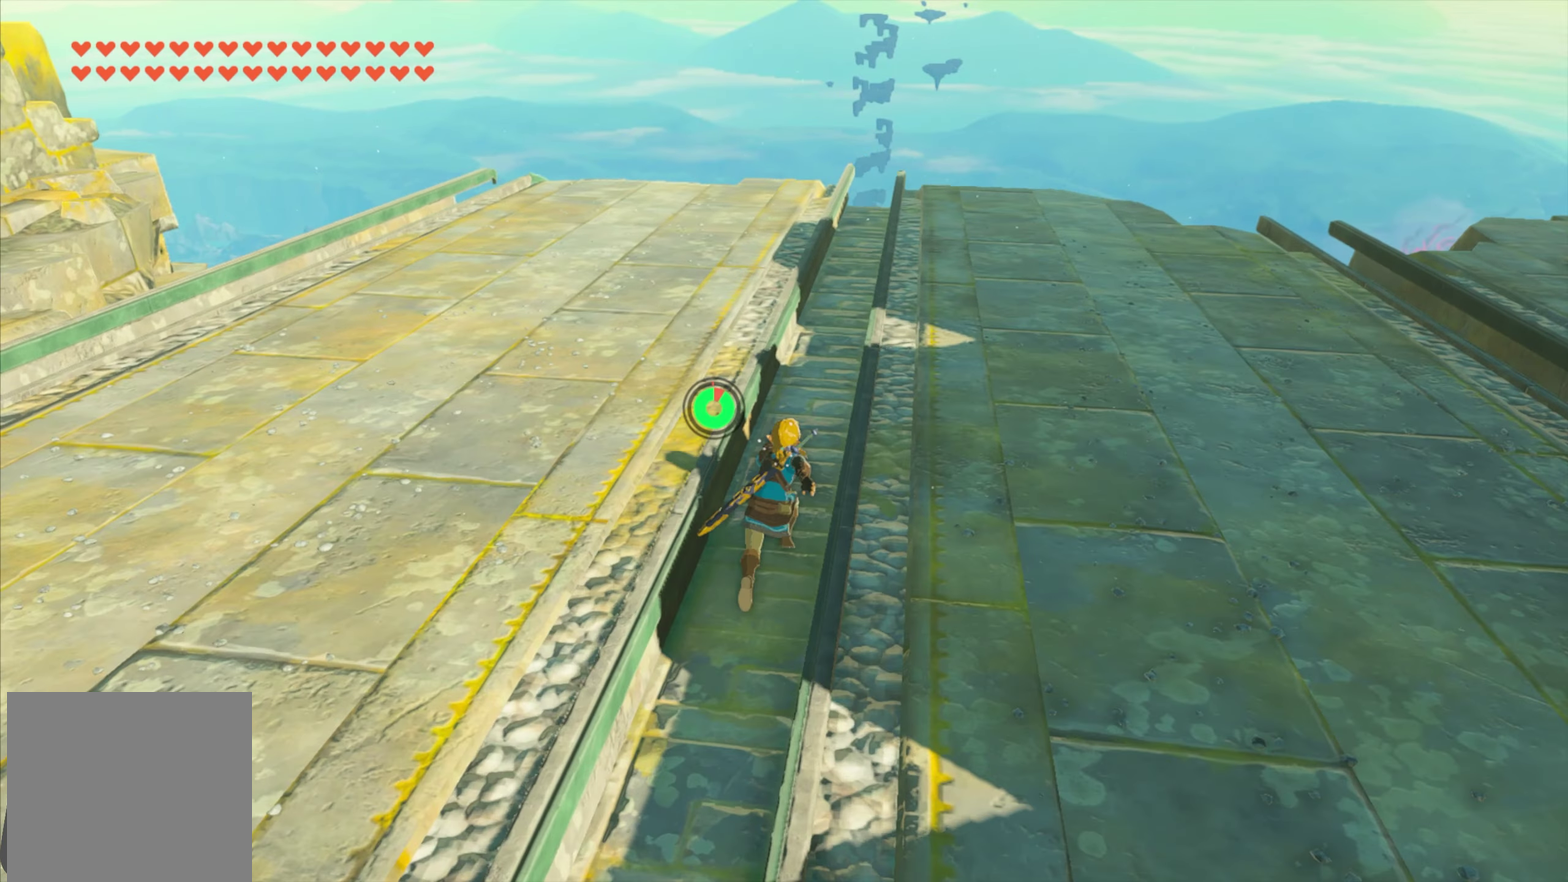
{"dt_ms": 400, "buttons": [], "left_stick": "up", "right_stick": "center", "events": [[350, "B", "up"]]}
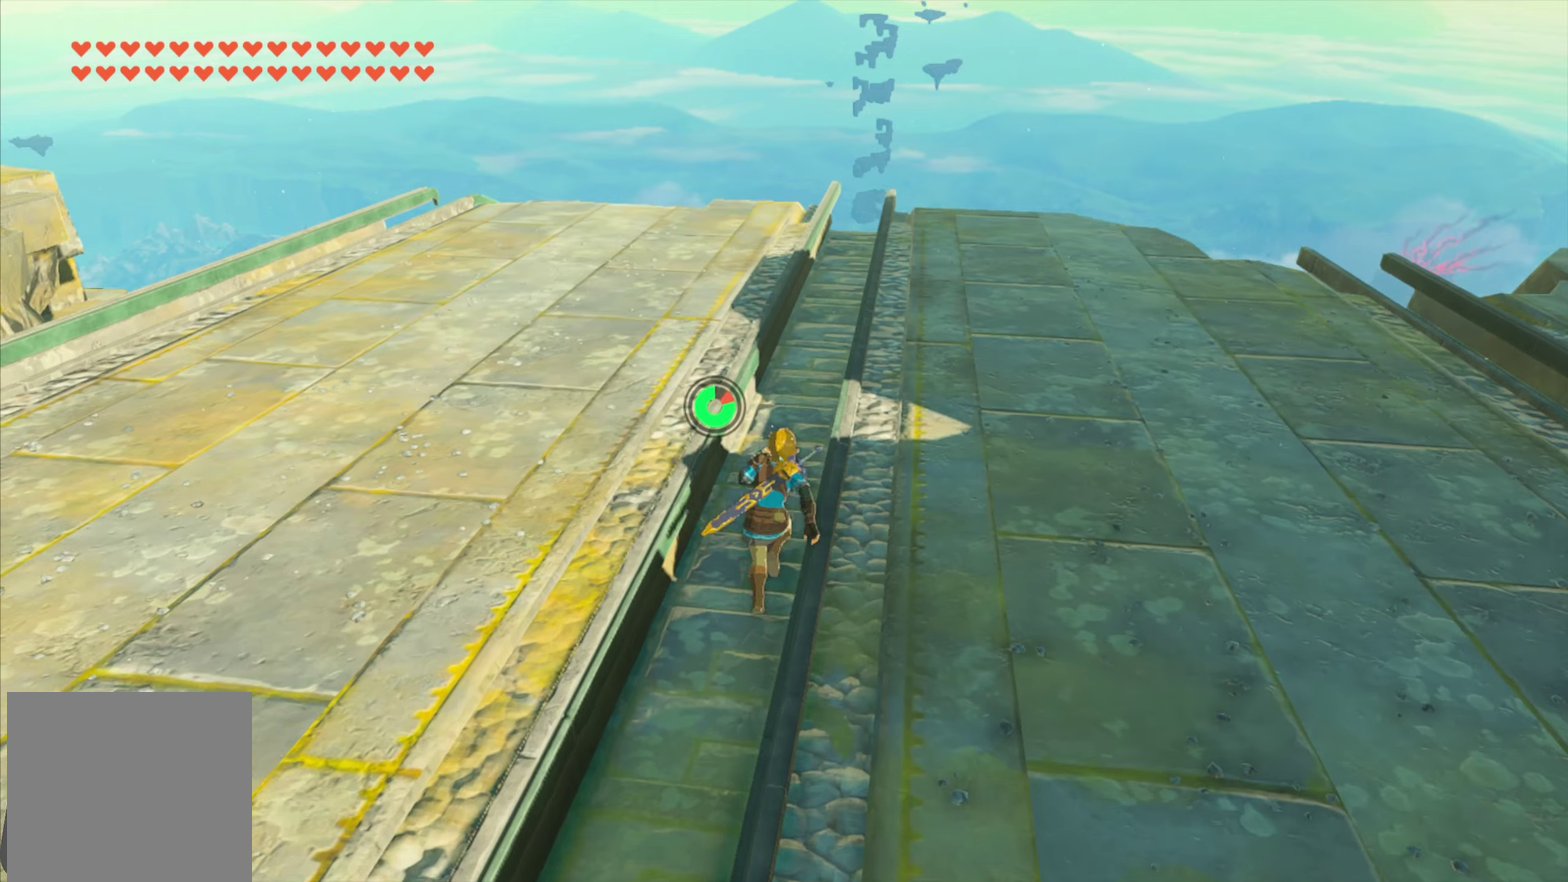
{"dt_ms": 300, "buttons": [], "left_stick": "up-right", "right_stick": "down", "events": [[267, "left_stick", "up-right"], [300, "right_stick", "down"]]}
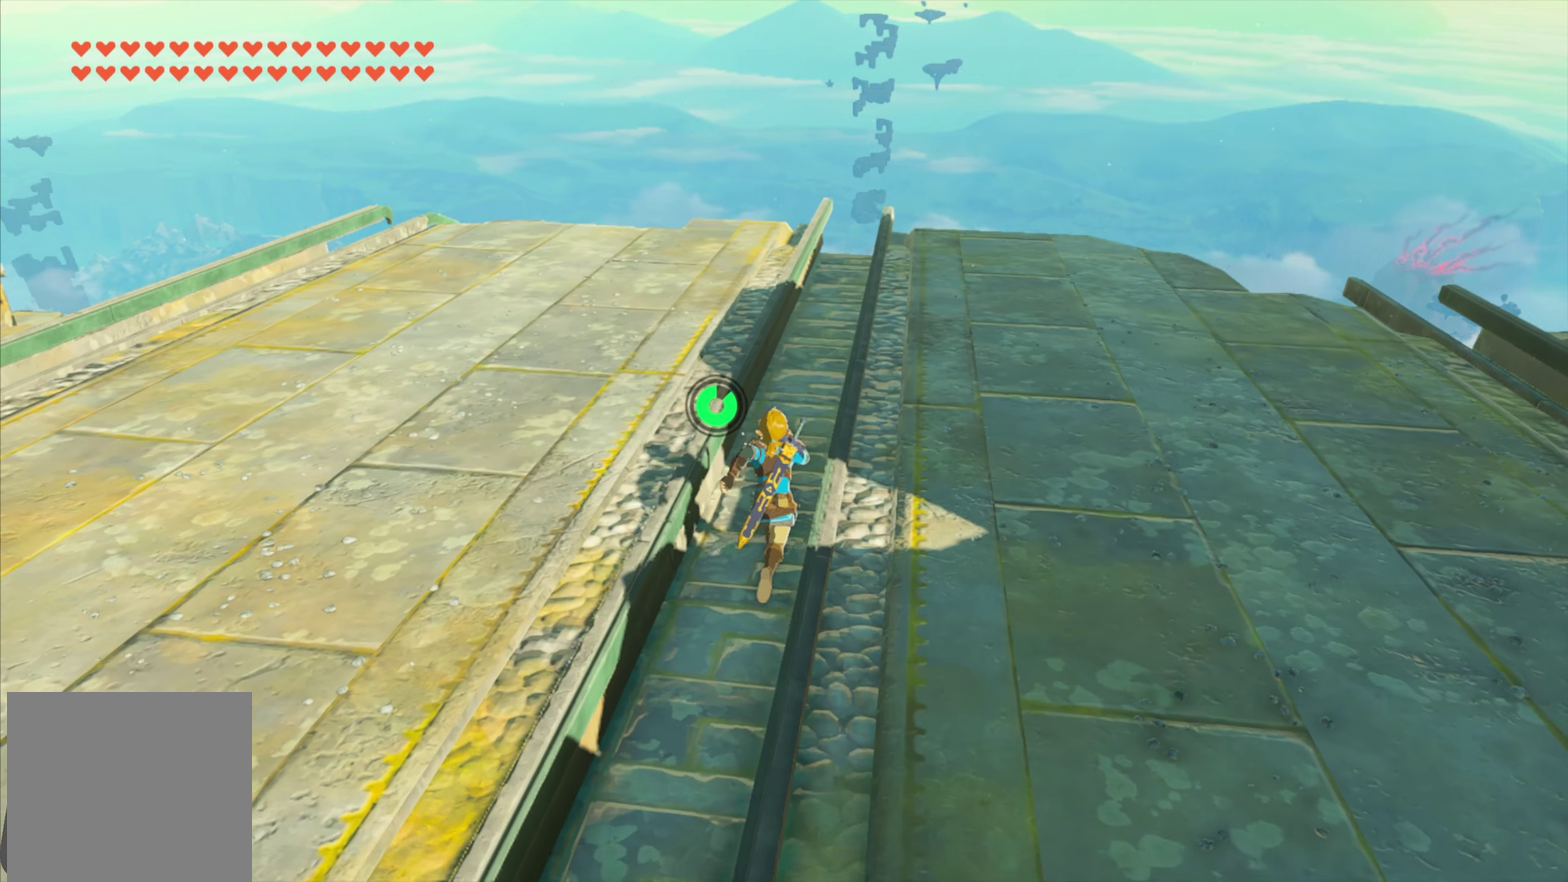
{"dt_ms": 400, "buttons": ["B"], "left_stick": "up-right", "right_stick": "center", "events": [[200, "right_stick", "center"], [333, "B", "down"]]}
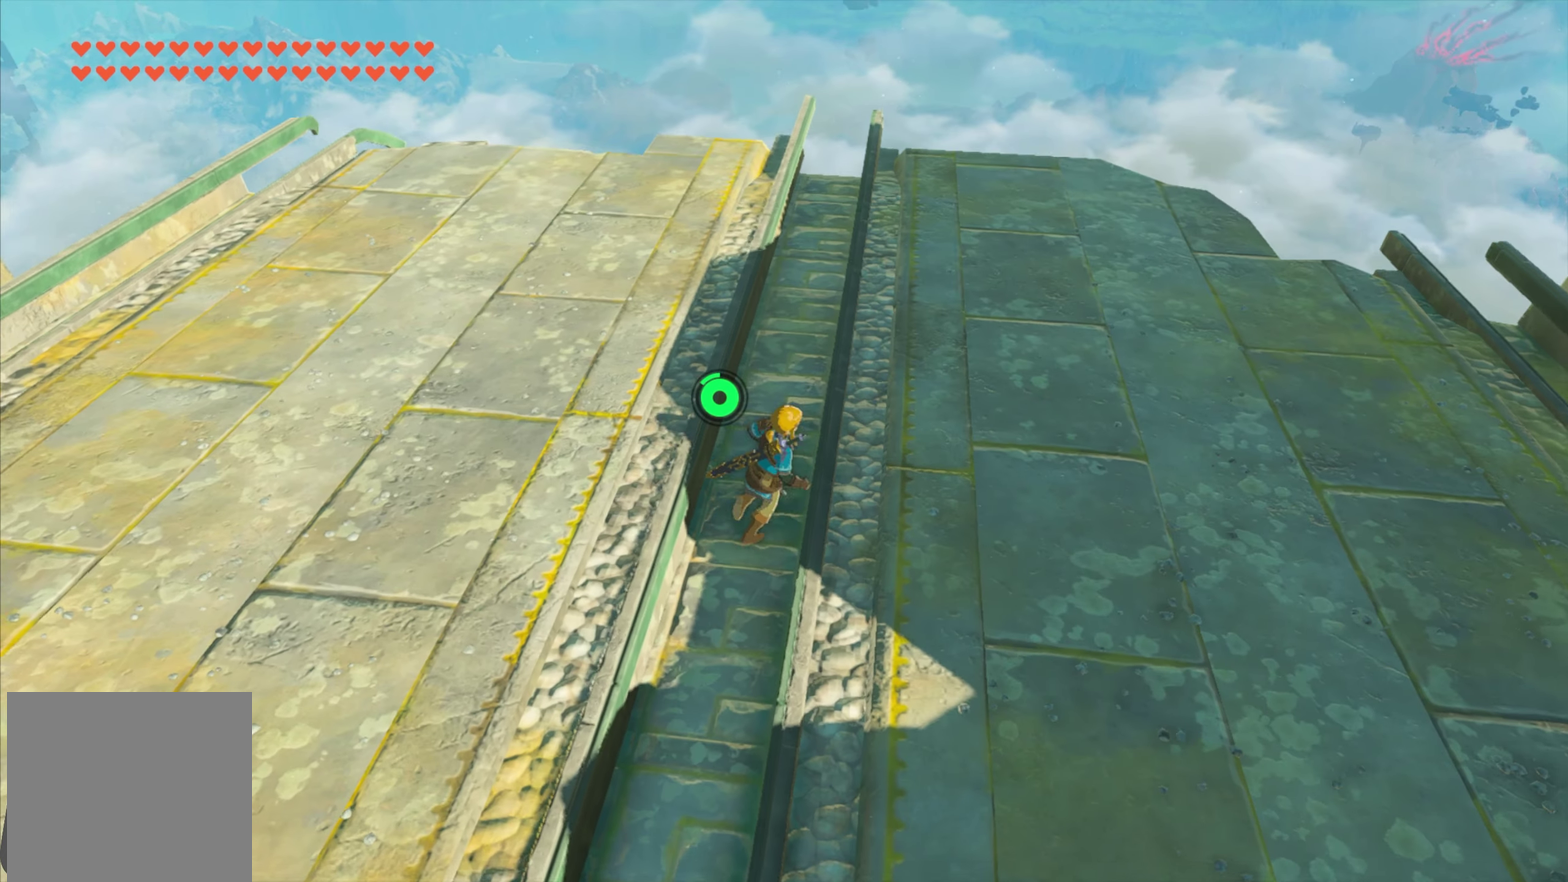
{"dt_ms": 400, "buttons": [], "left_stick": "up-right", "right_stick": "down-left", "events": [[50, "B", "up"], [183, "right_stick", "down-left"]]}
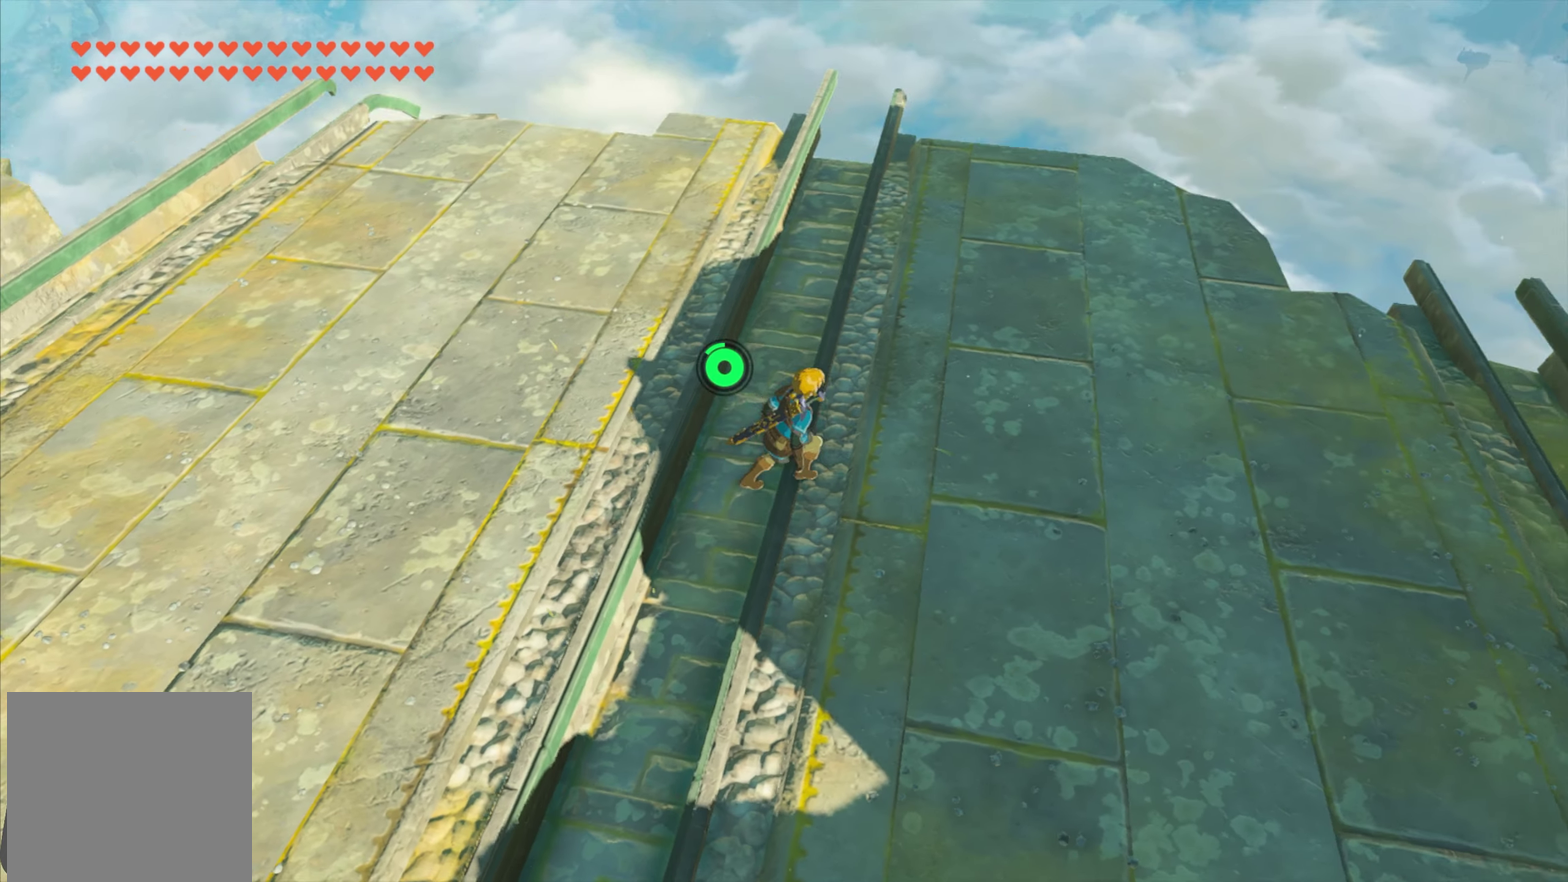
{"dt_ms": 400, "buttons": [], "left_stick": "up-right", "right_stick": "down-left", "events": []}
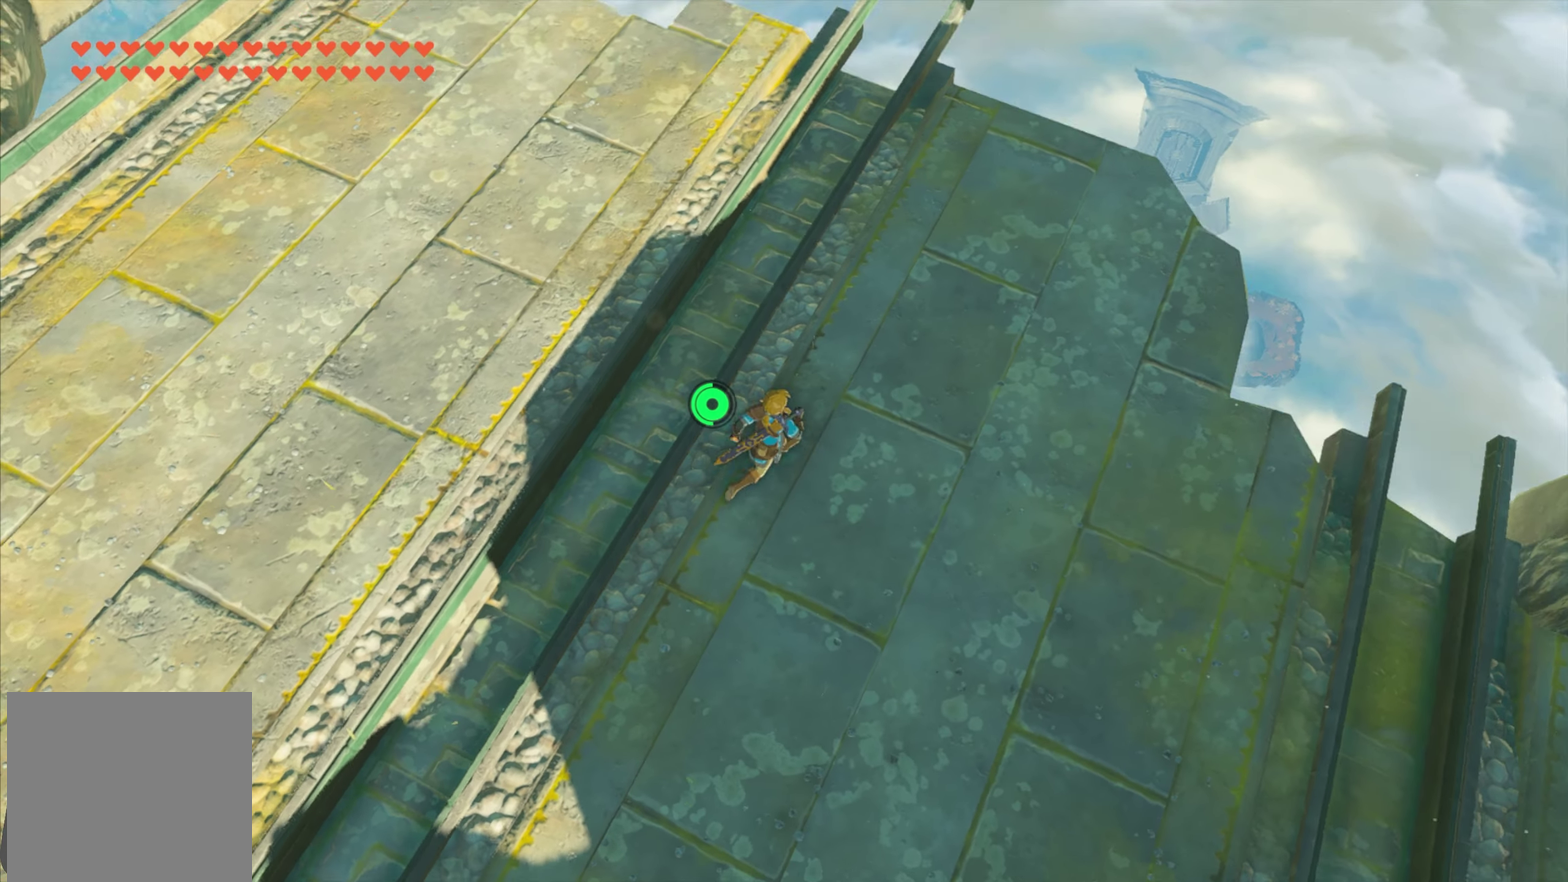
{"dt_ms": 300, "buttons": [], "left_stick": "up-right", "right_stick": "down-left", "events": []}
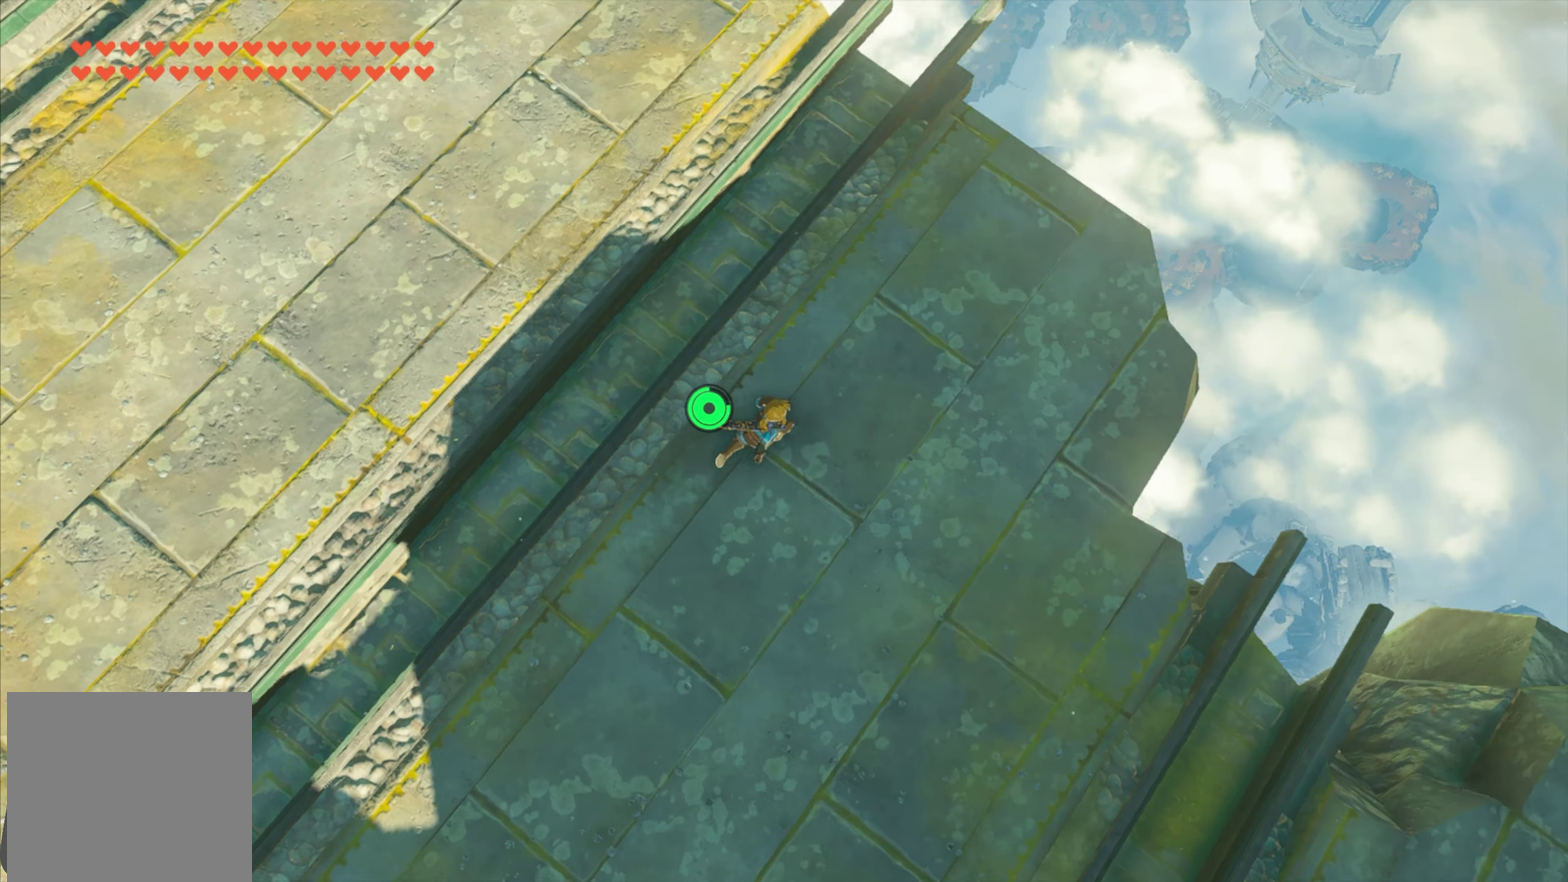
{"dt_ms": 400, "buttons": [], "left_stick": "up-right", "right_stick": "center", "events": [[217, "right_stick", "center"]]}
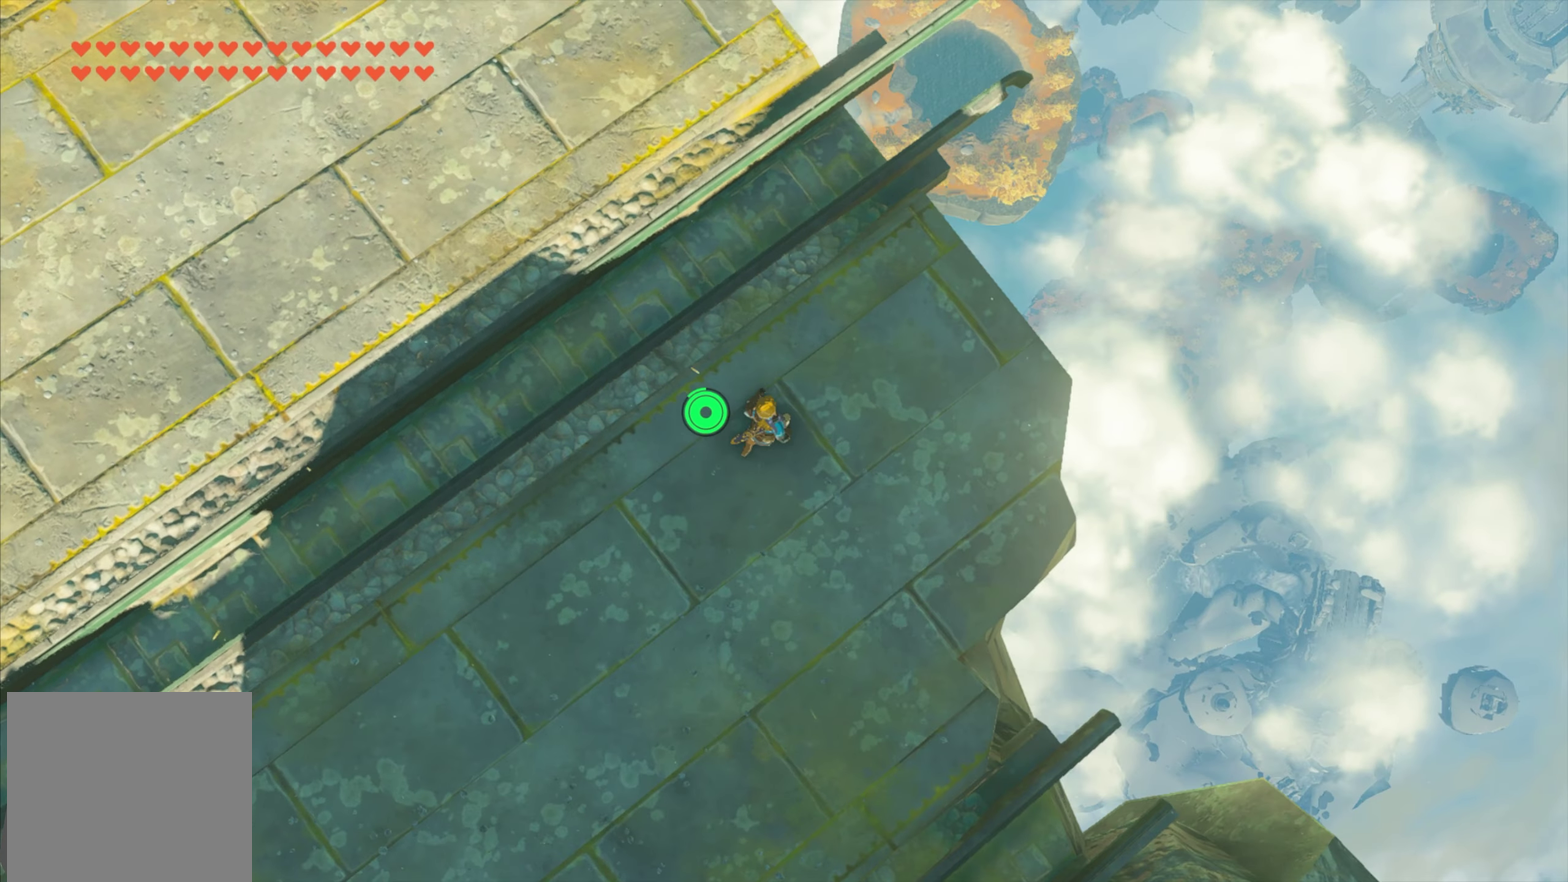
{"dt_ms": 400, "buttons": [], "left_stick": "up-right", "right_stick": "up", "events": [[250, "right_stick", "up"]]}
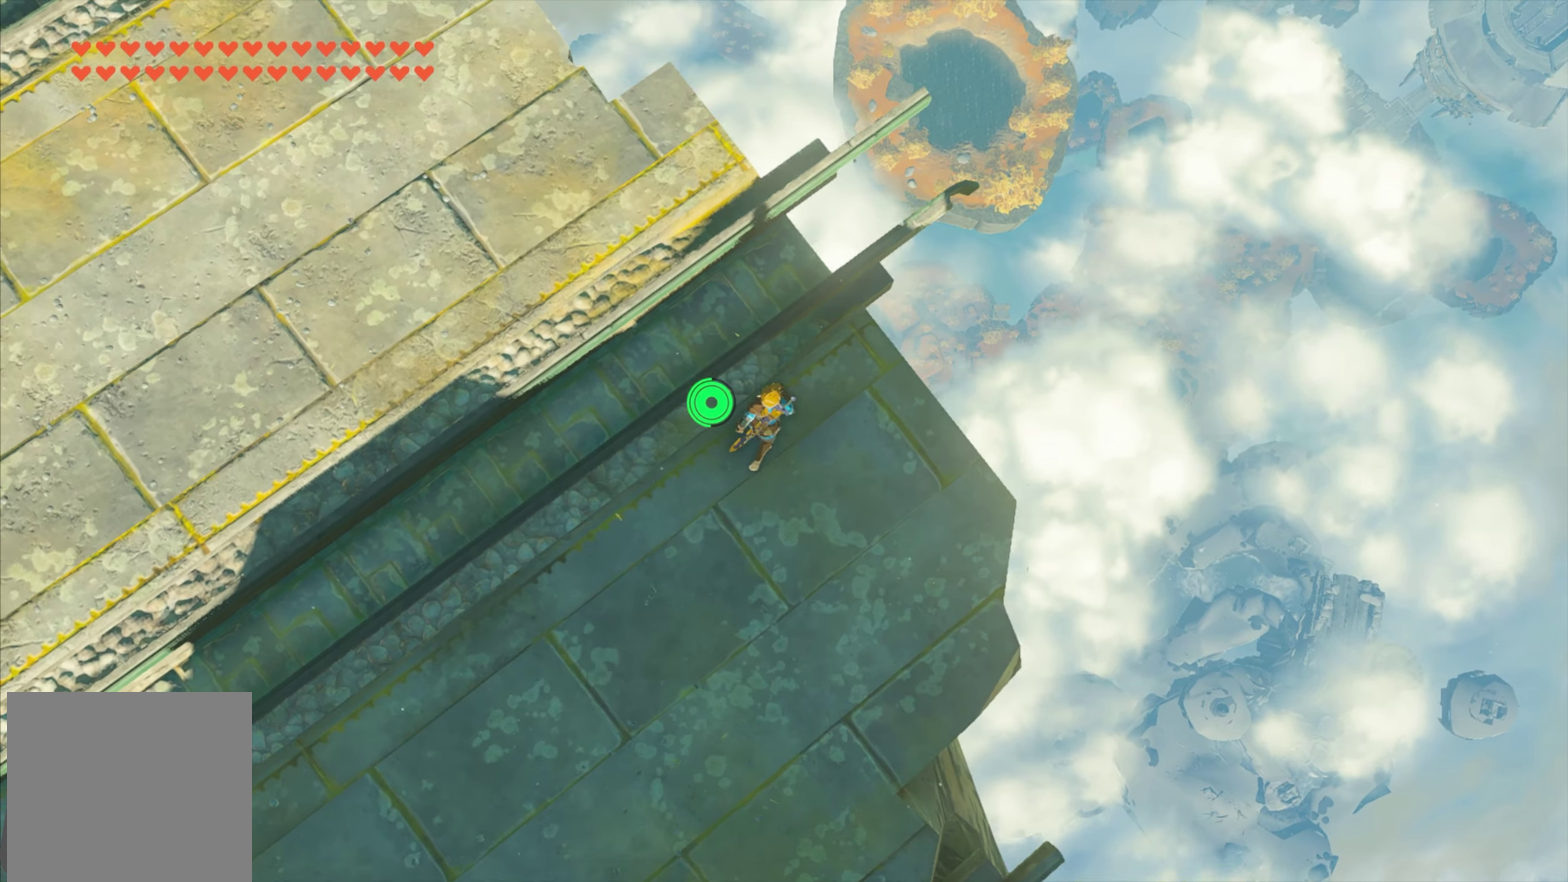
{"dt_ms": 300, "buttons": [], "left_stick": "up-right", "right_stick": "center", "events": [[67, "right_stick", "center"]]}
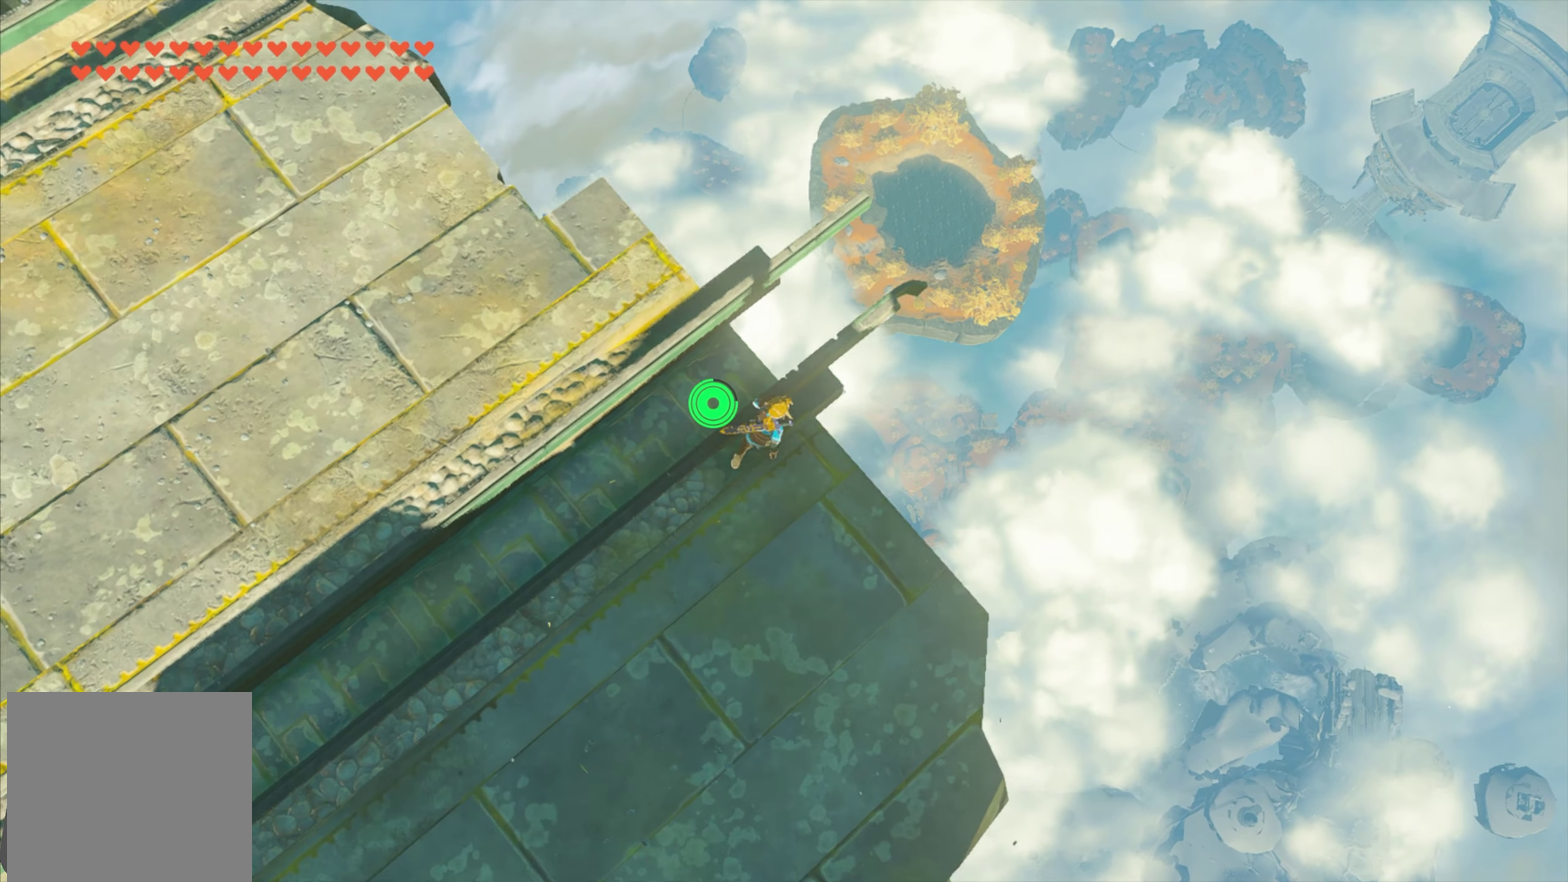
{"dt_ms": 400, "buttons": [], "left_stick": "up-right", "right_stick": "center", "events": []}
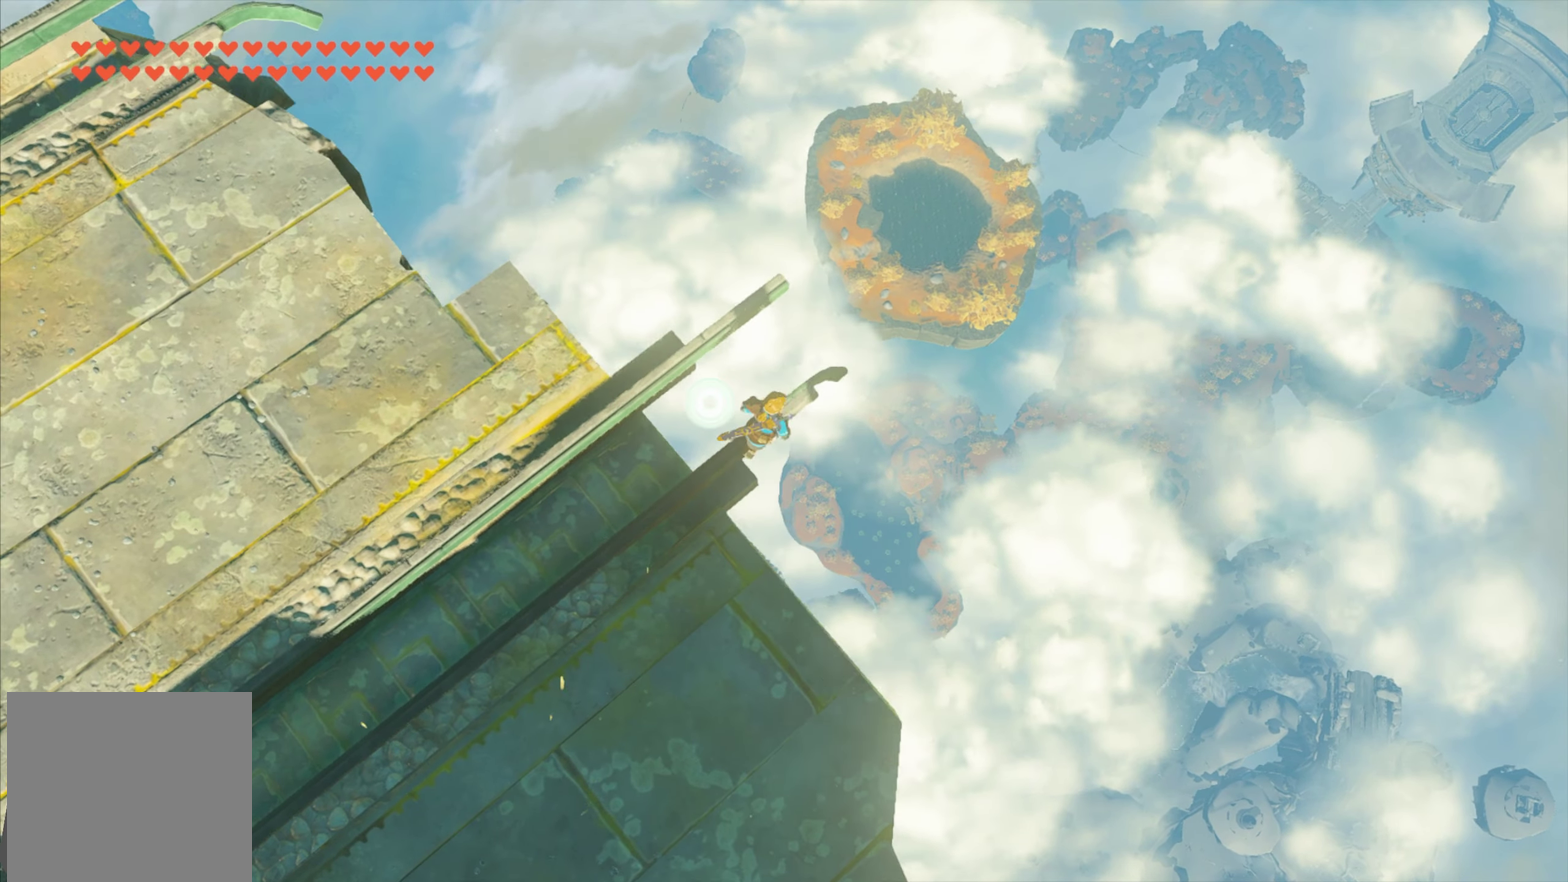
{"dt_ms": 400, "buttons": [], "left_stick": "up-right", "right_stick": "center", "events": []}
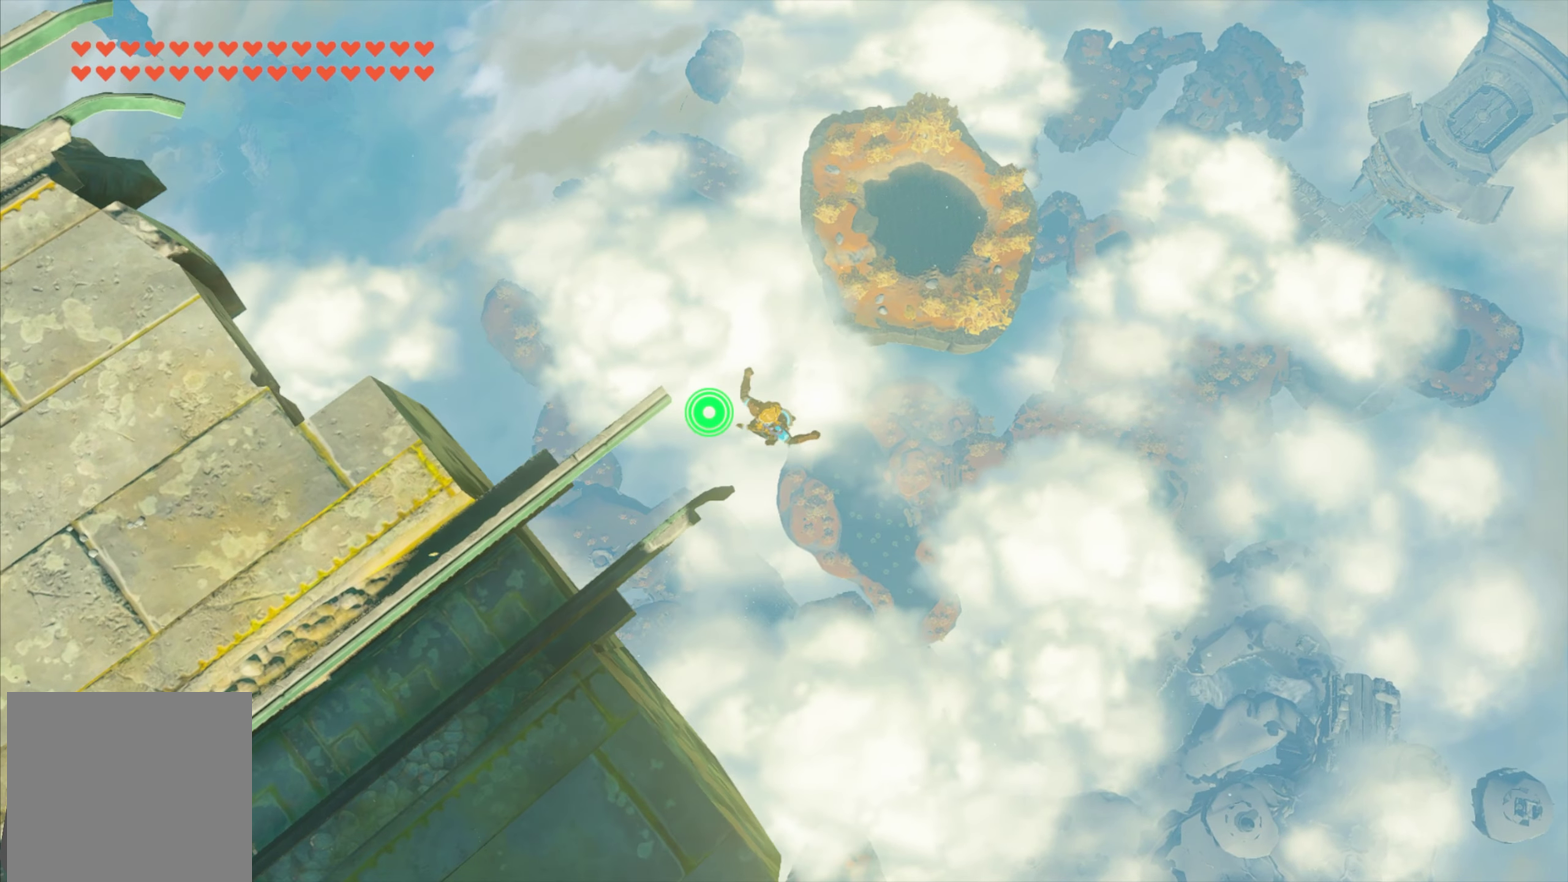
{"dt_ms": 300, "buttons": [], "left_stick": "up-right", "right_stick": "center", "events": []}
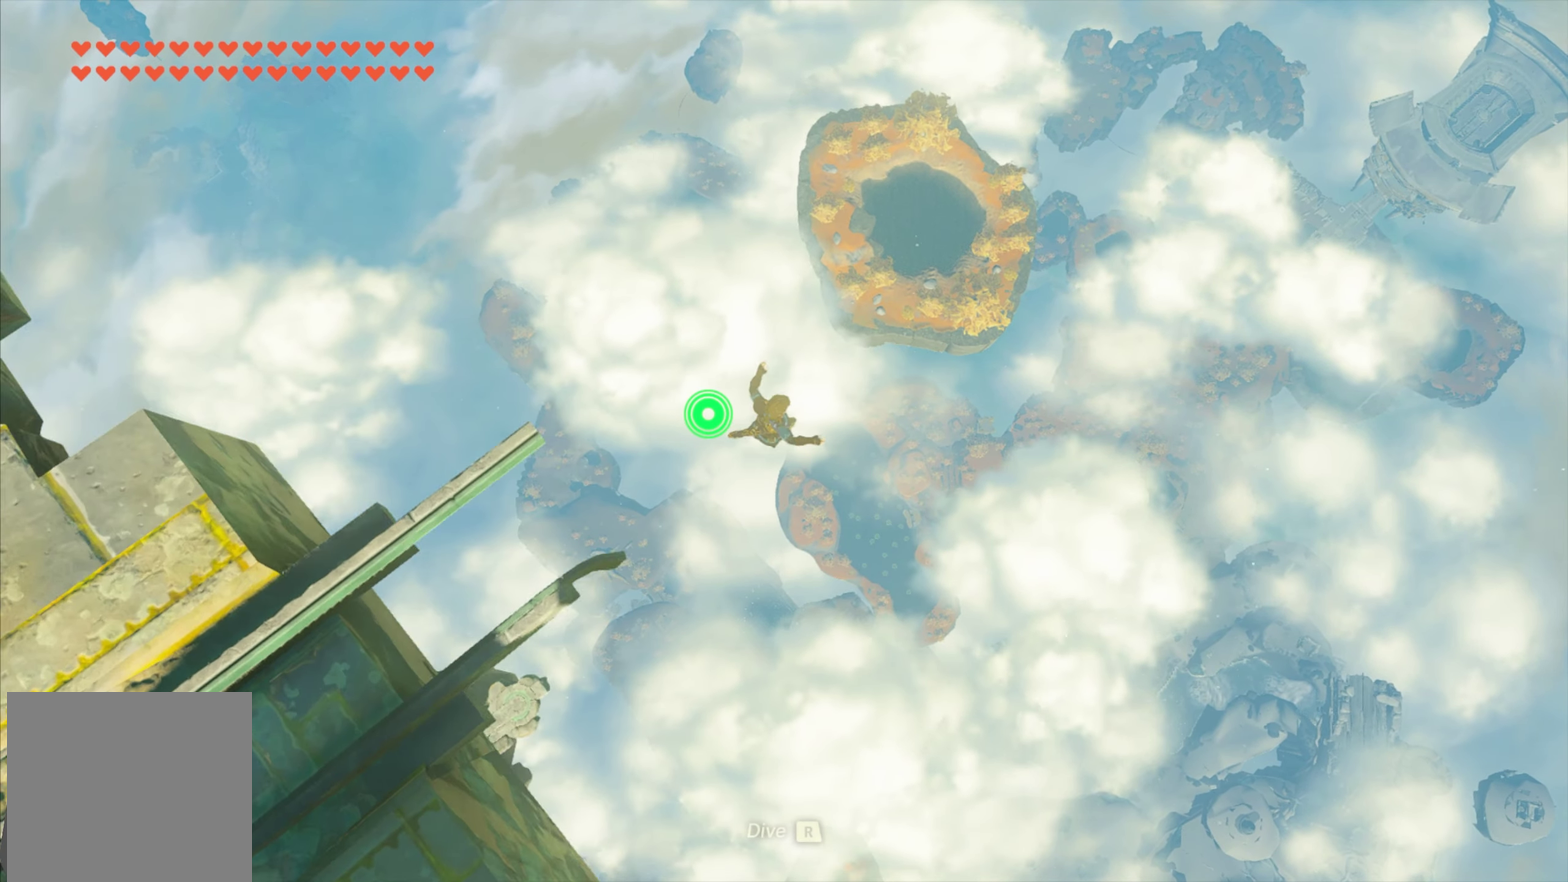
{"dt_ms": 400, "buttons": [], "left_stick": "up-right", "right_stick": "center", "events": []}
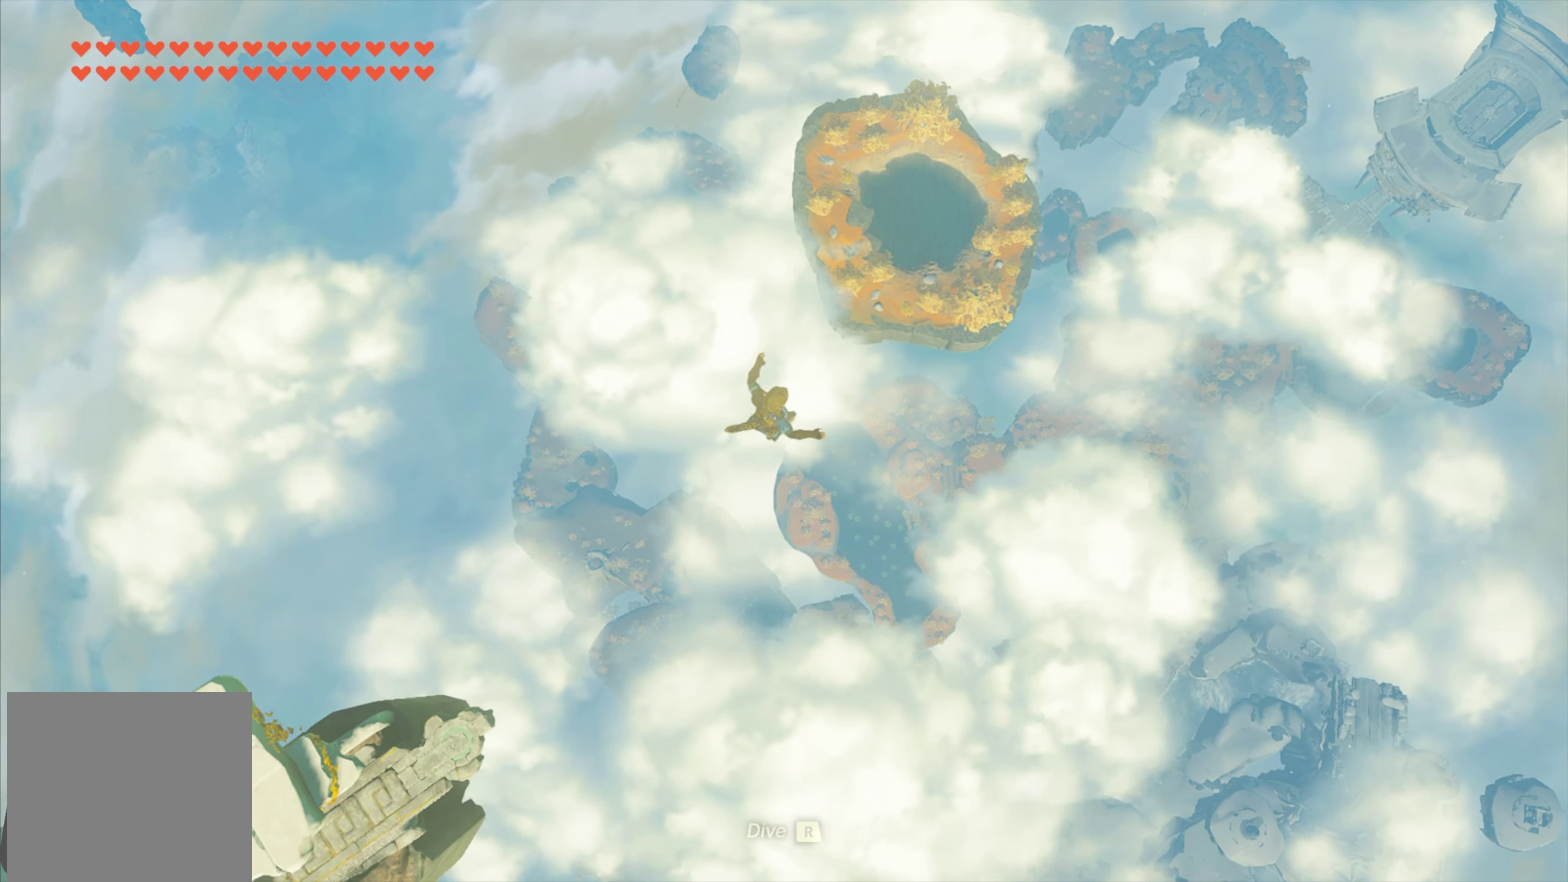
{"dt_ms": 400, "buttons": [], "left_stick": "up-right", "right_stick": "down", "events": [[17, "right_stick", "down"]]}
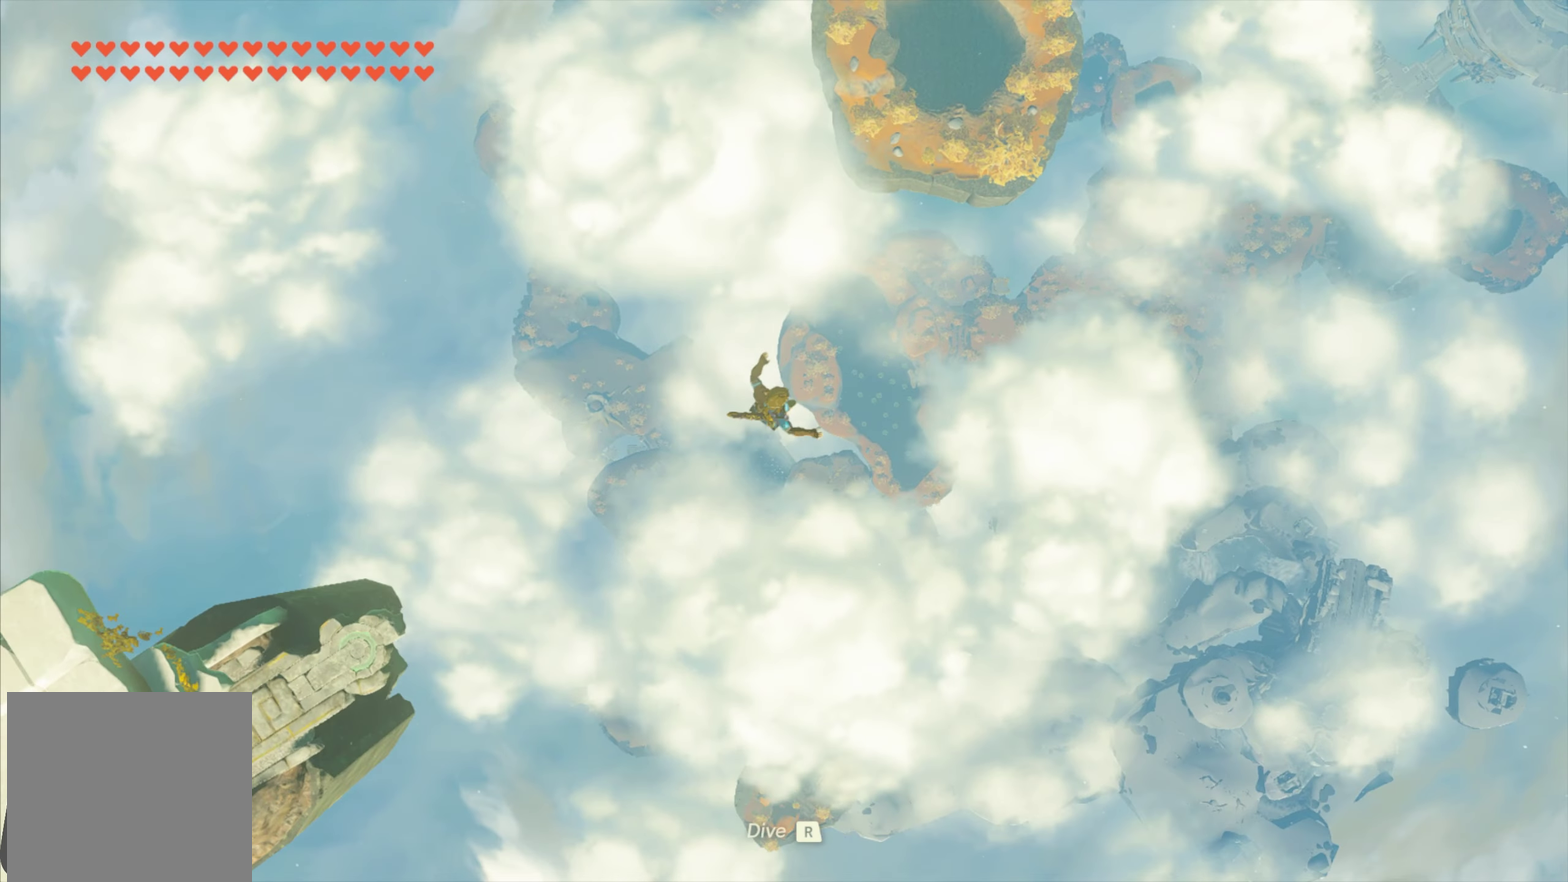
{"dt_ms": 400, "buttons": [], "left_stick": "up-right", "right_stick": "center", "events": [[50, "right_stick", "center"]]}
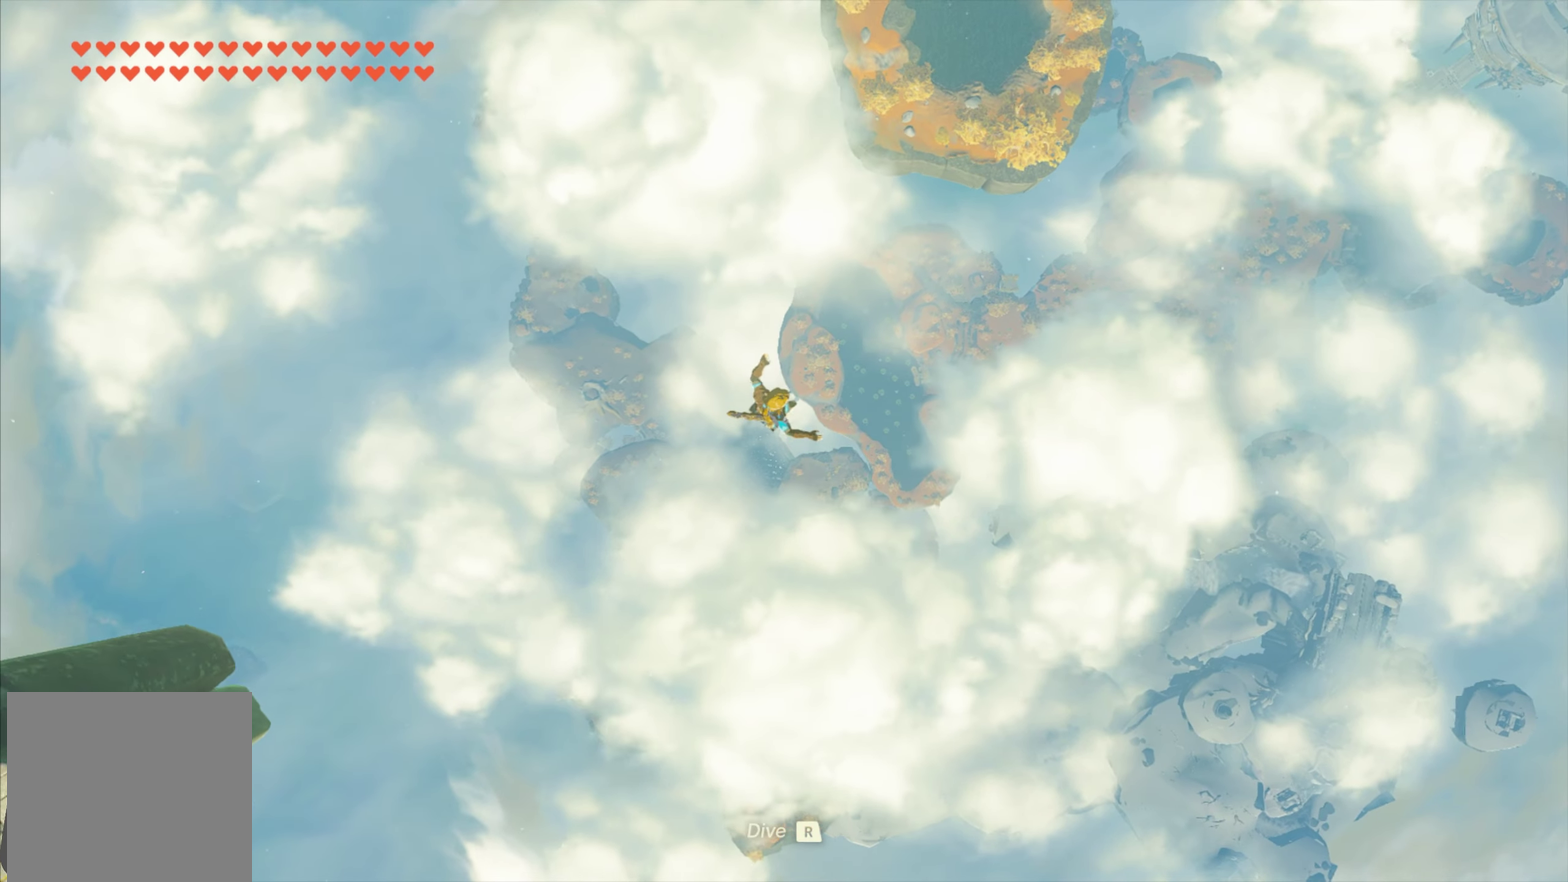
{"dt_ms": 300, "buttons": [], "left_stick": "up-right", "right_stick": "center", "events": []}
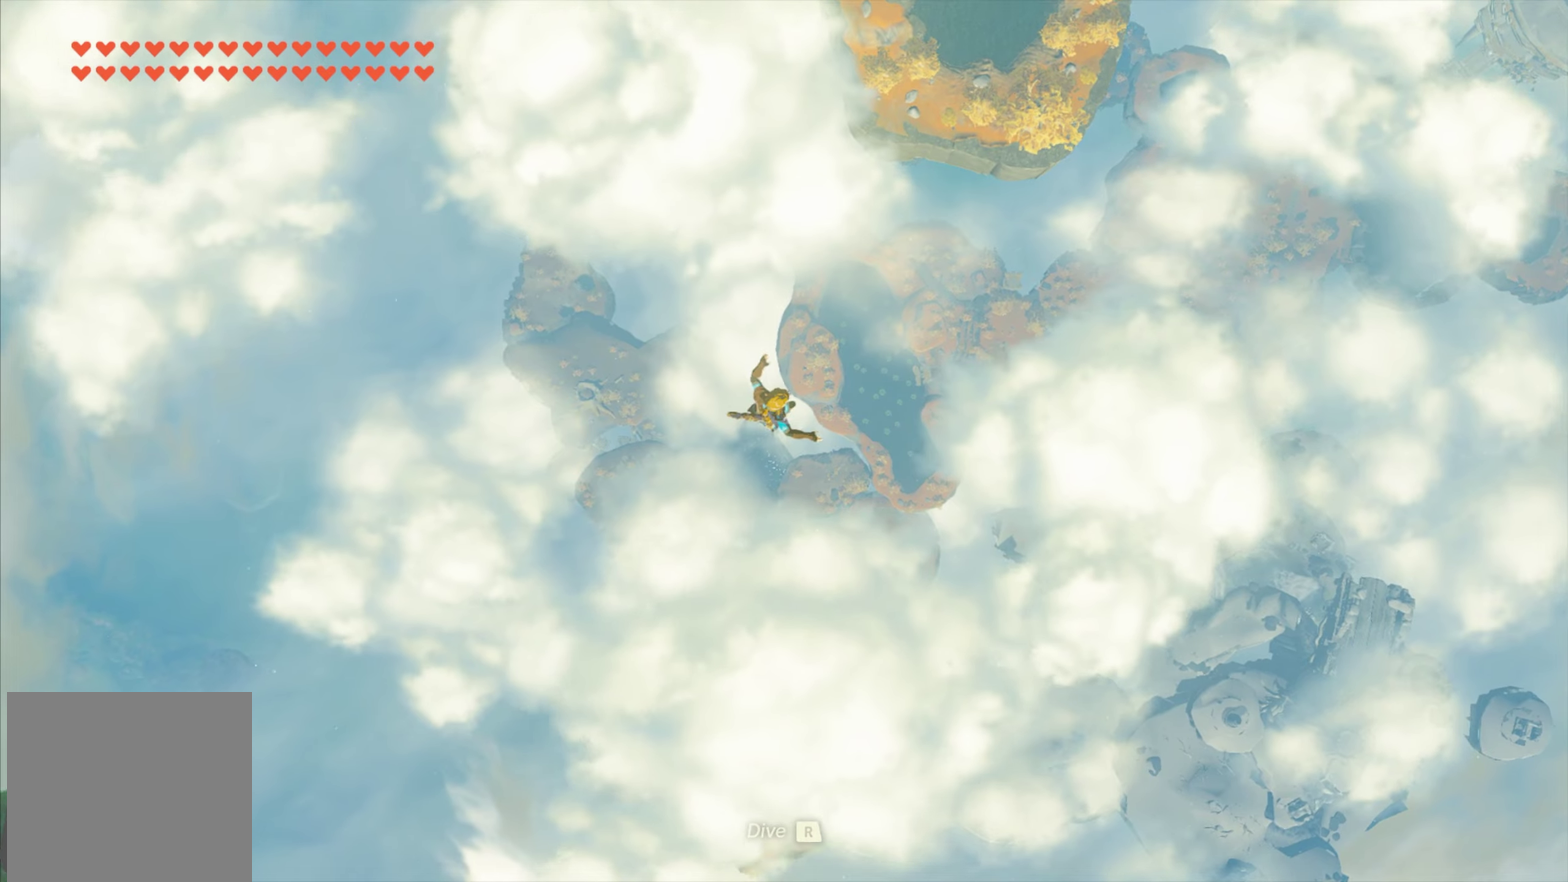
{"dt_ms": 400, "buttons": ["R1"], "left_stick": "up-right", "right_stick": "center", "events": [[67, "R1", "down"]]}
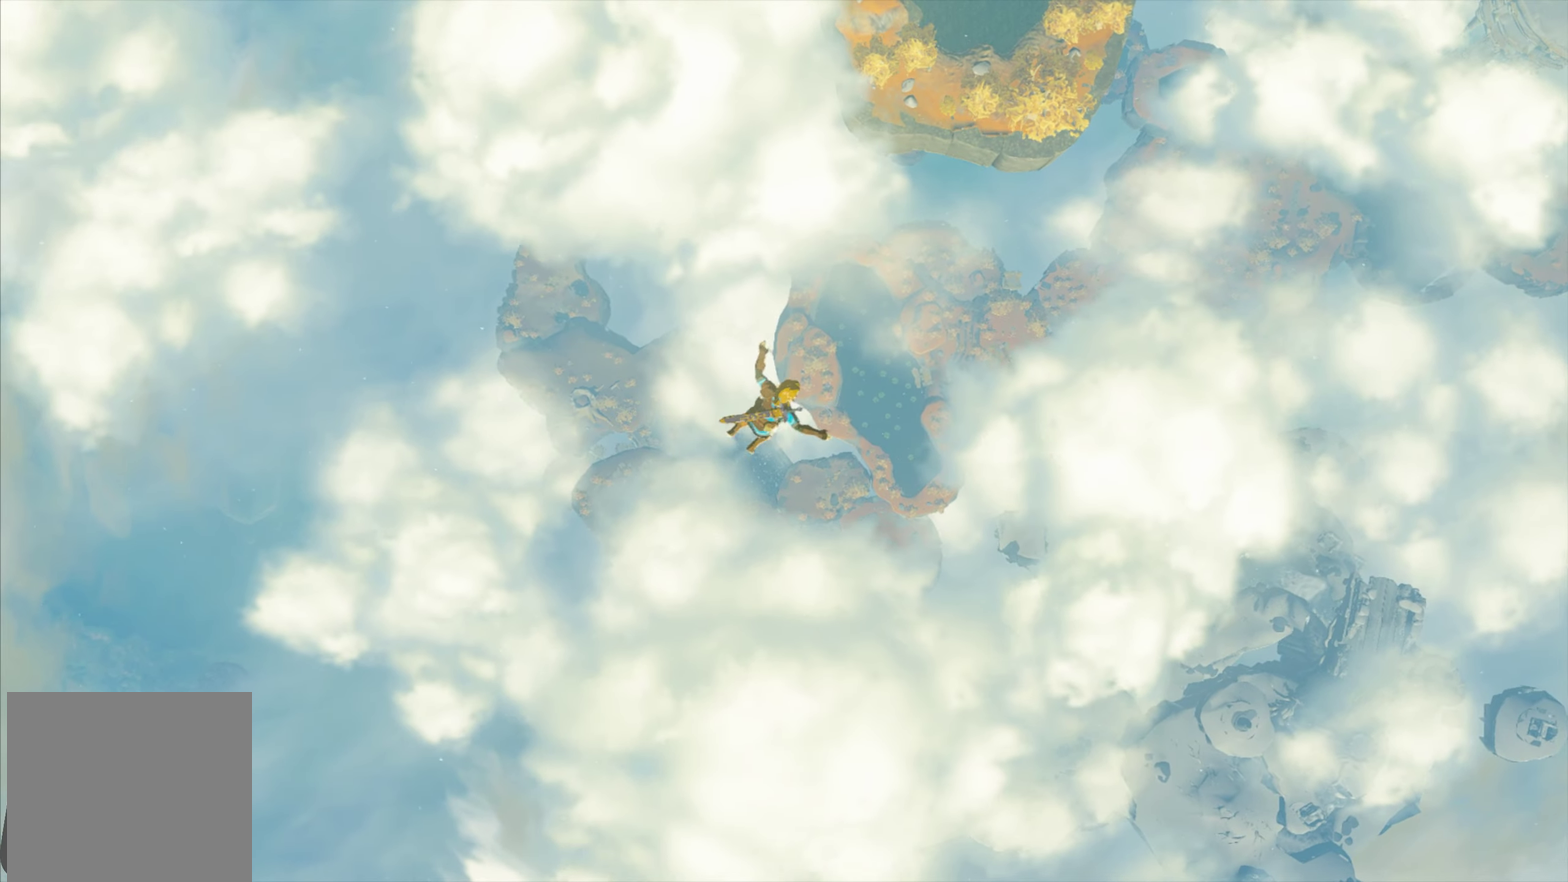
{"dt_ms": 500, "buttons": ["R1"], "left_stick": "up-right", "right_stick": "center", "events": []}
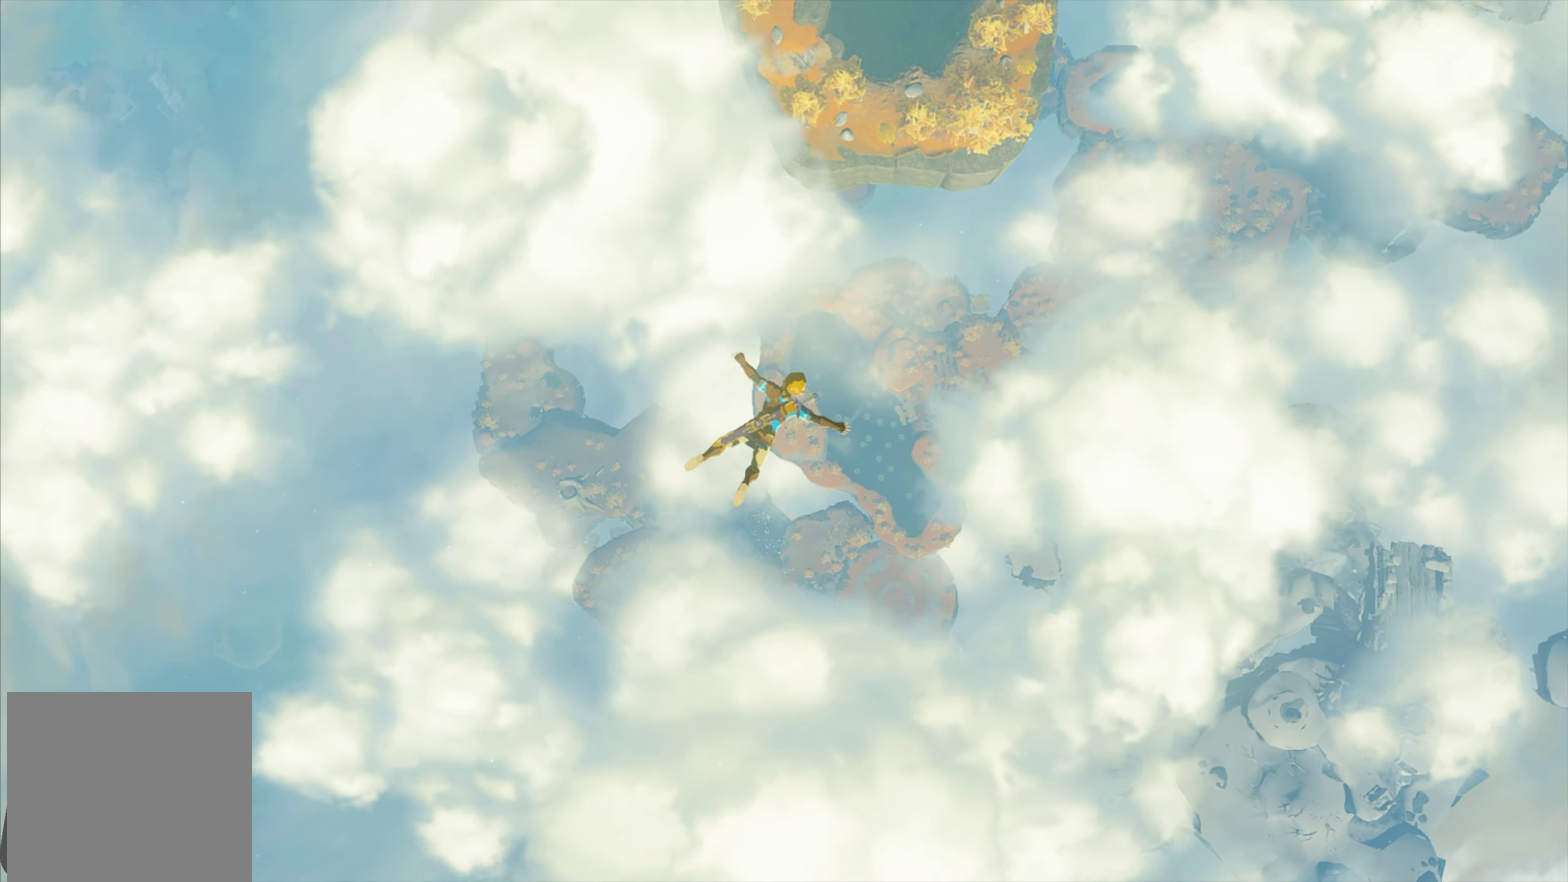
{"dt_ms": 300, "buttons": [], "left_stick": "up-right", "right_stick": "center", "events": [[83, "R1", "up"]]}
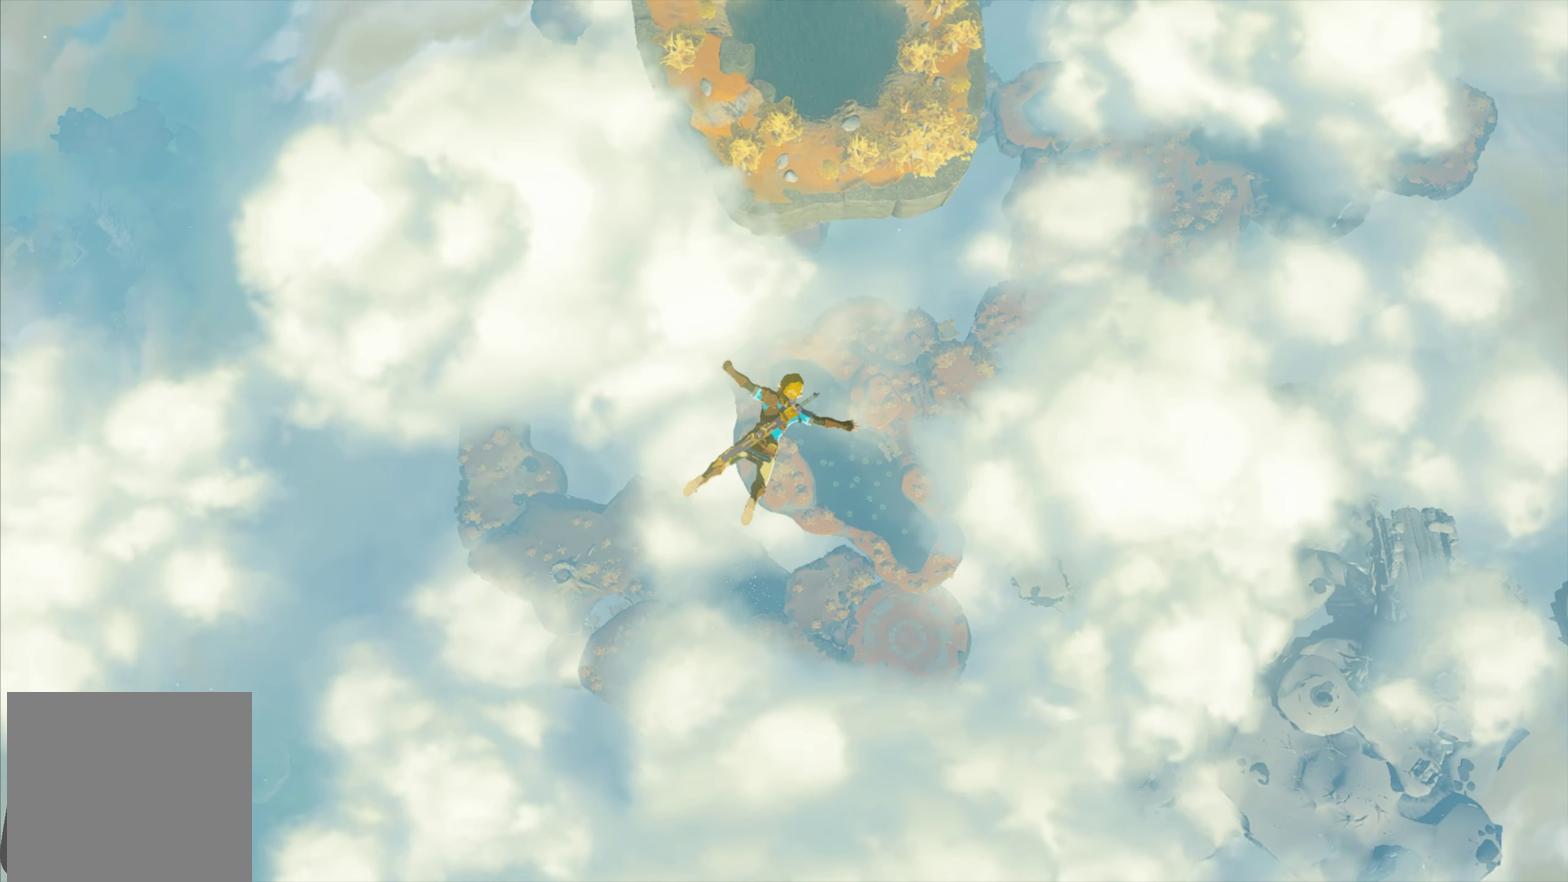
{"dt_ms": 400, "buttons": [], "left_stick": "up-right", "right_stick": "center", "events": []}
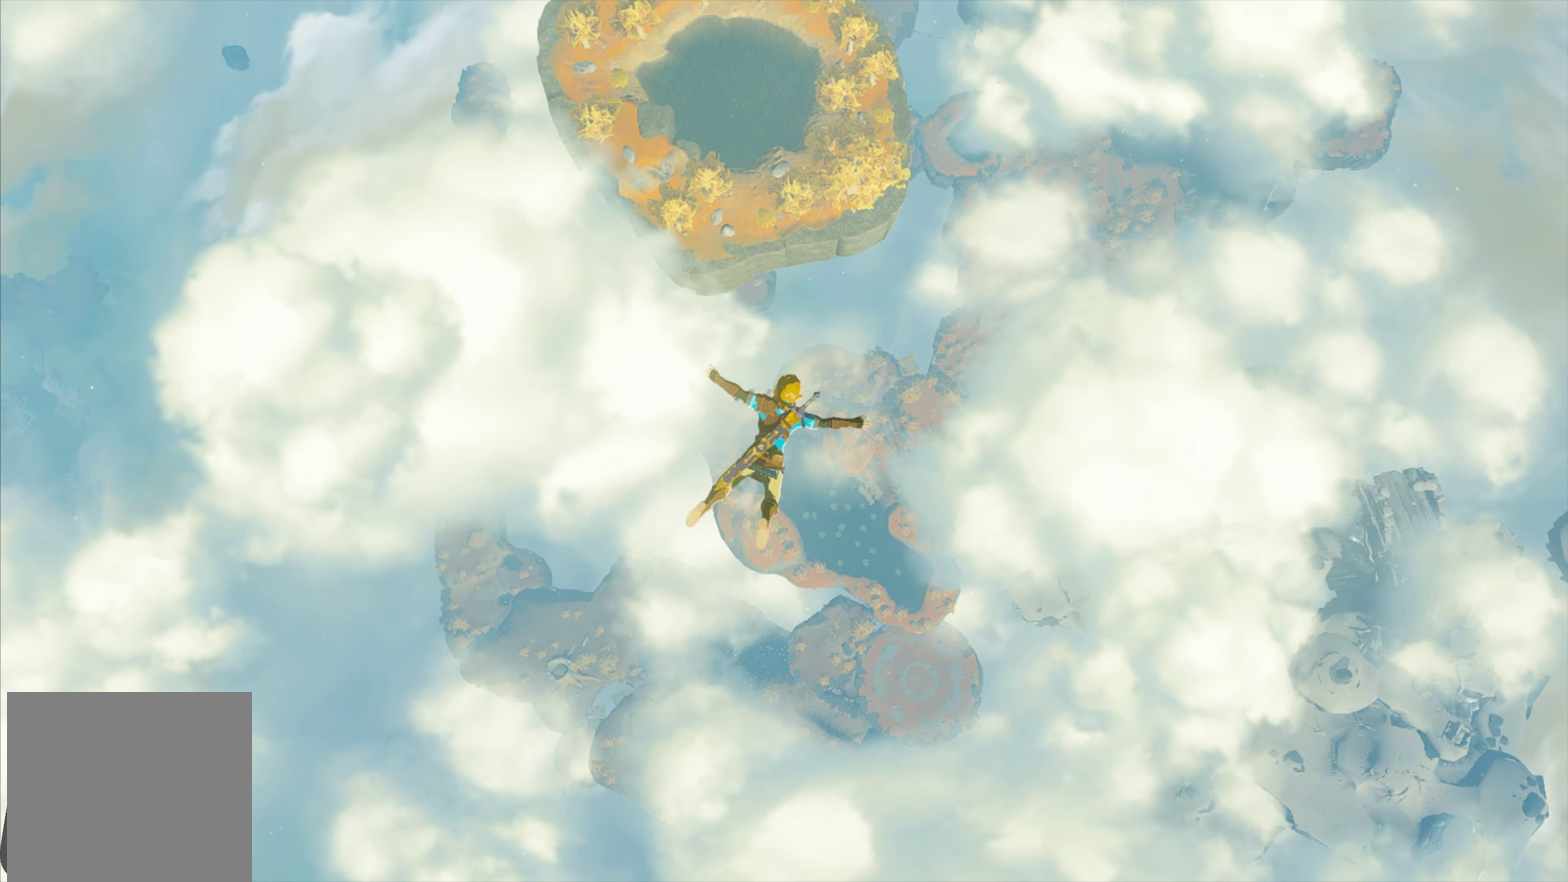
{"dt_ms": 300, "buttons": [], "left_stick": "up-right", "right_stick": "center", "events": [[200, "left_stick", "right"], [250, "left_stick", "up-right"]]}
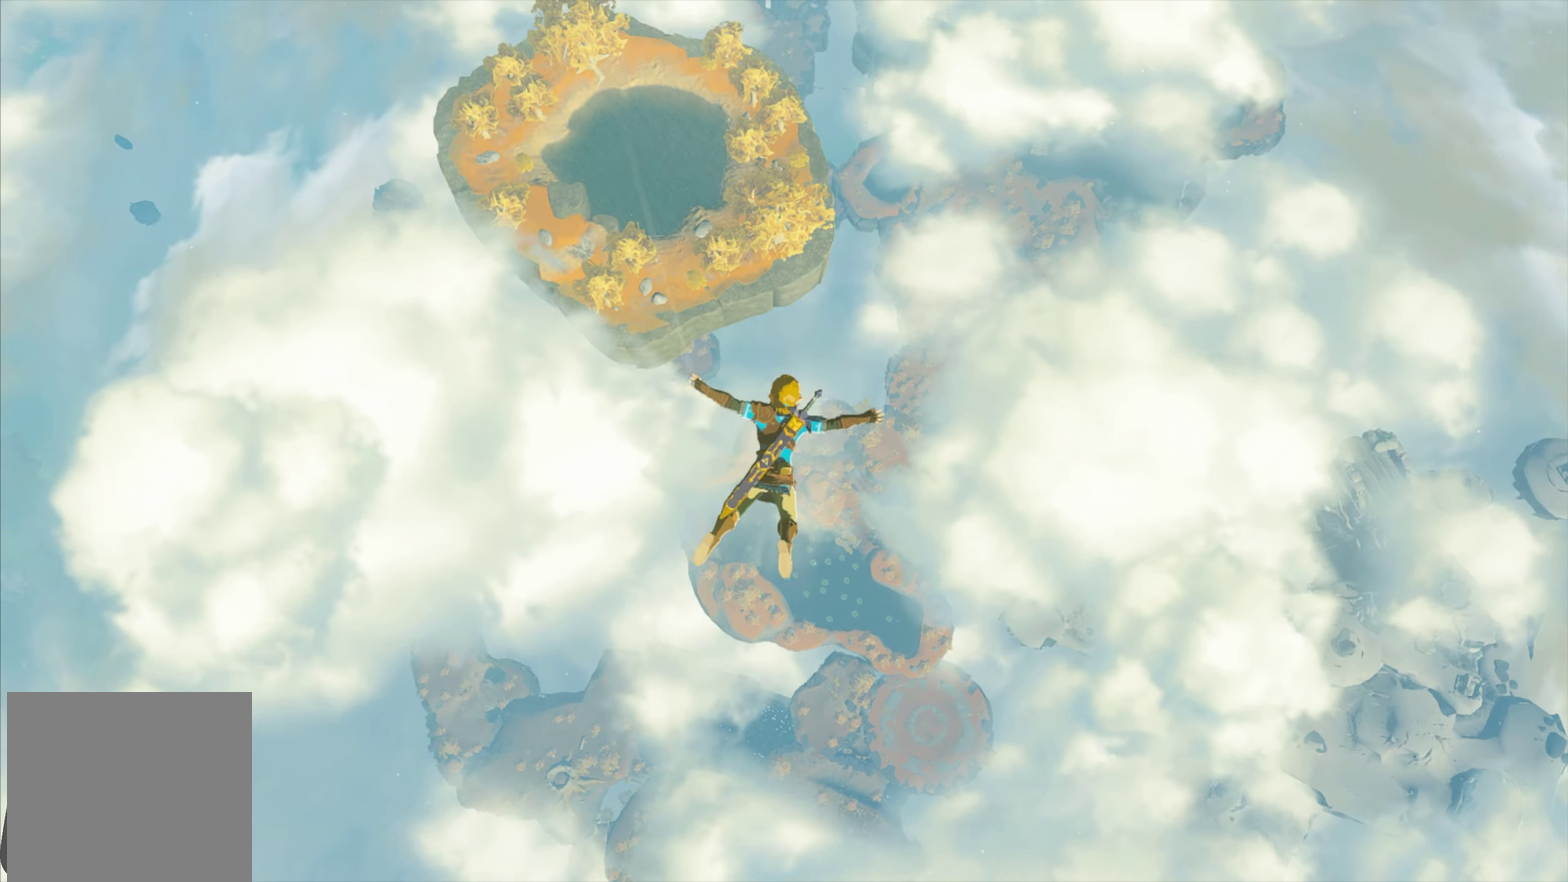
{"dt_ms": 400, "buttons": [], "left_stick": "center", "right_stick": "center", "events": [[150, "left_stick", "center"]]}
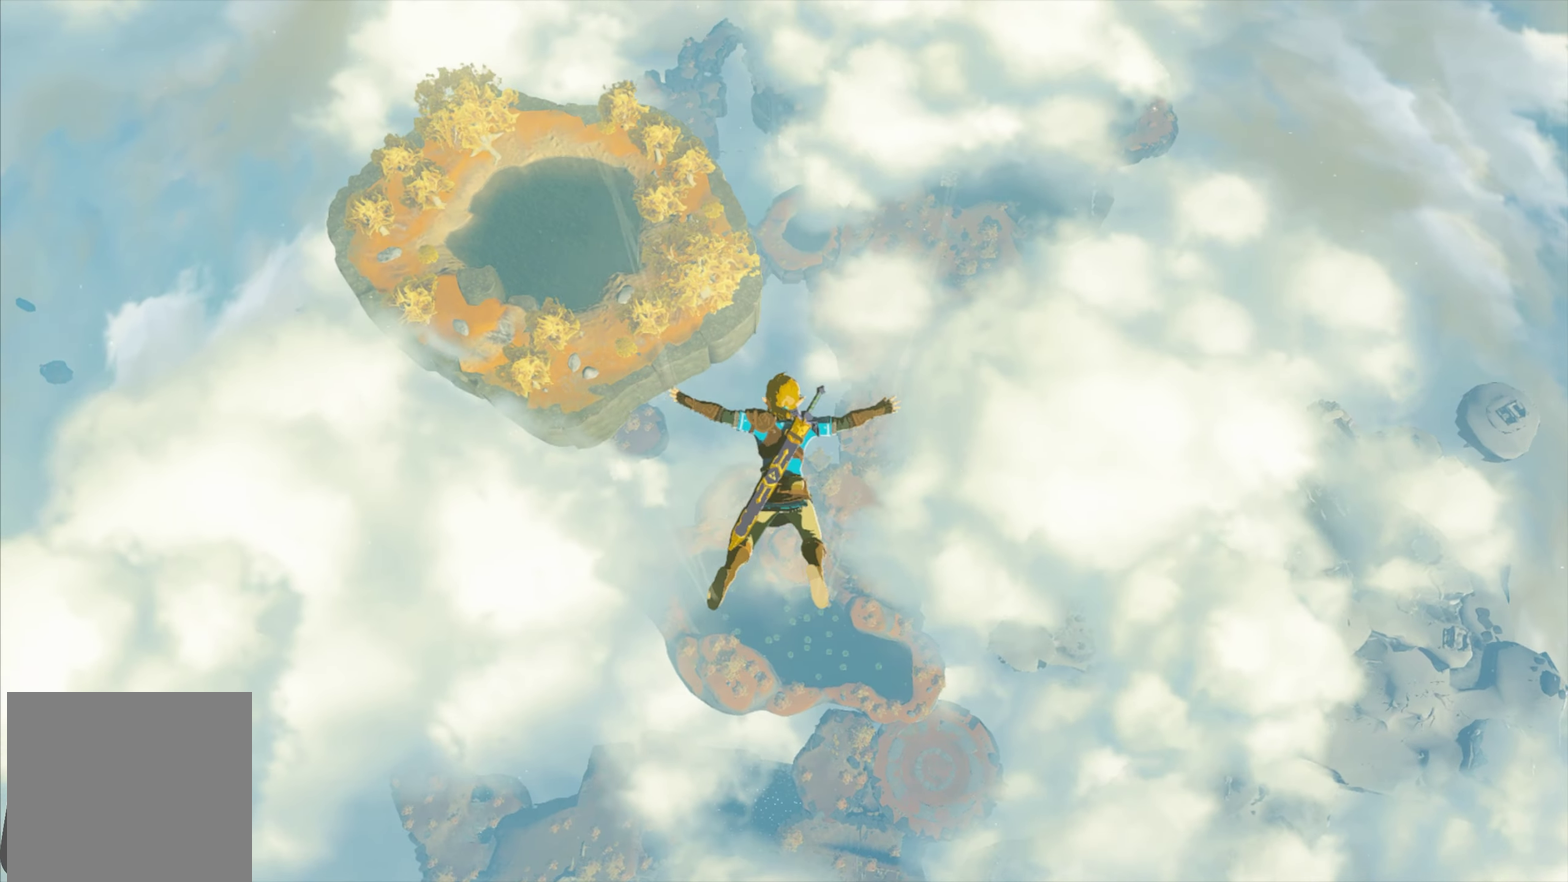
{"dt_ms": 600, "buttons": [], "left_stick": "center", "right_stick": "center", "events": []}
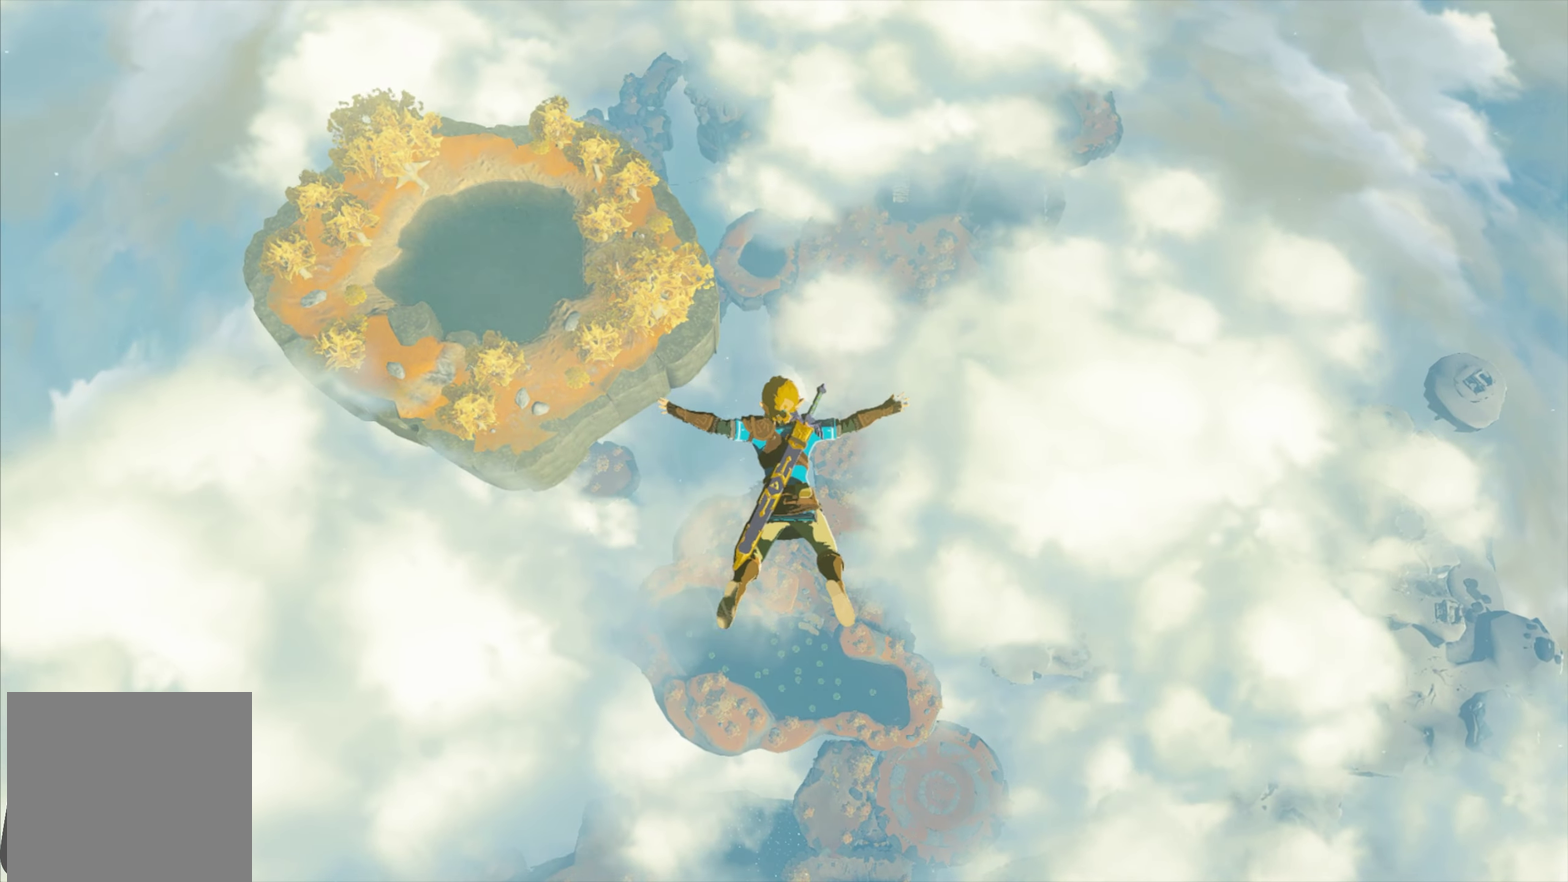
{"dt_ms": 300, "buttons": [], "left_stick": "center", "right_stick": "center", "events": []}
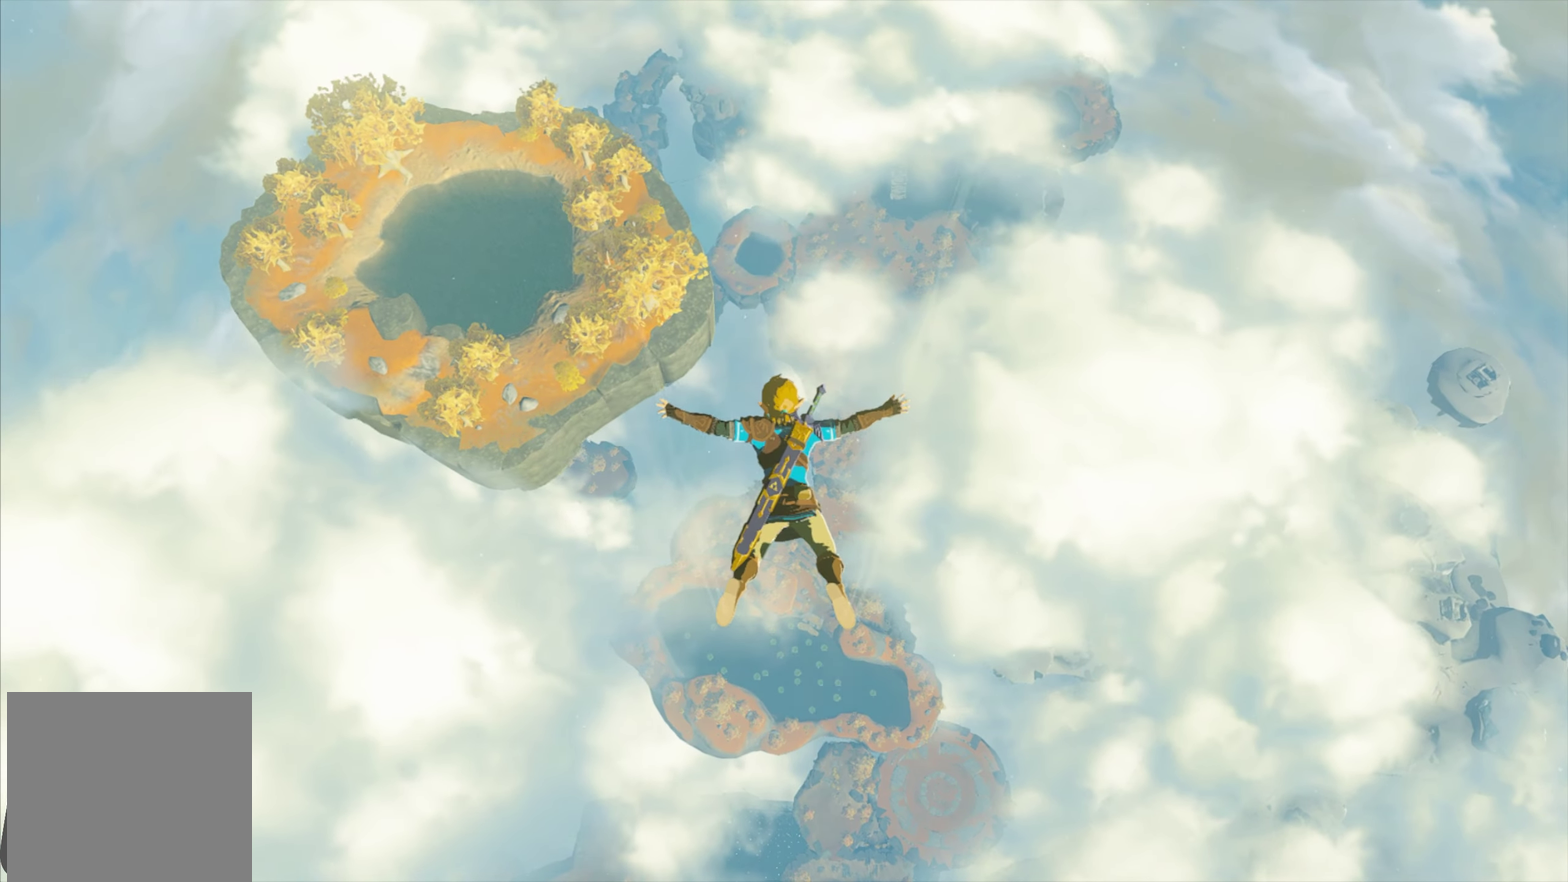
{"dt_ms": 600, "buttons": [], "left_stick": "center", "right_stick": "right", "events": [[17, "right_stick", "right"]]}
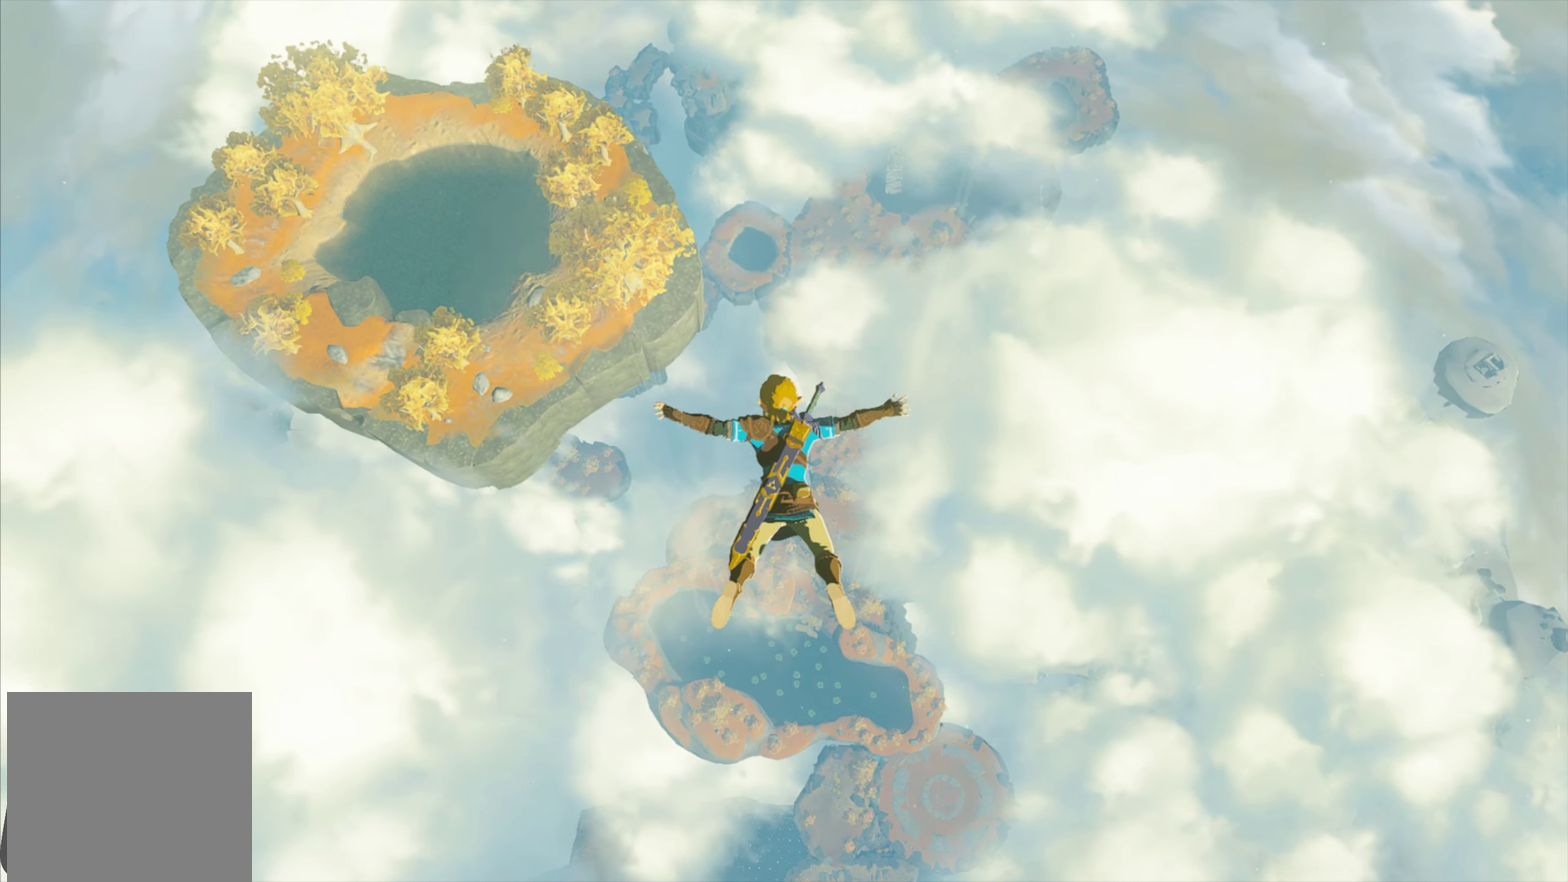
{"dt_ms": 700, "buttons": [], "left_stick": "center", "right_stick": "center", "events": [[83, "right_stick", "center"]]}